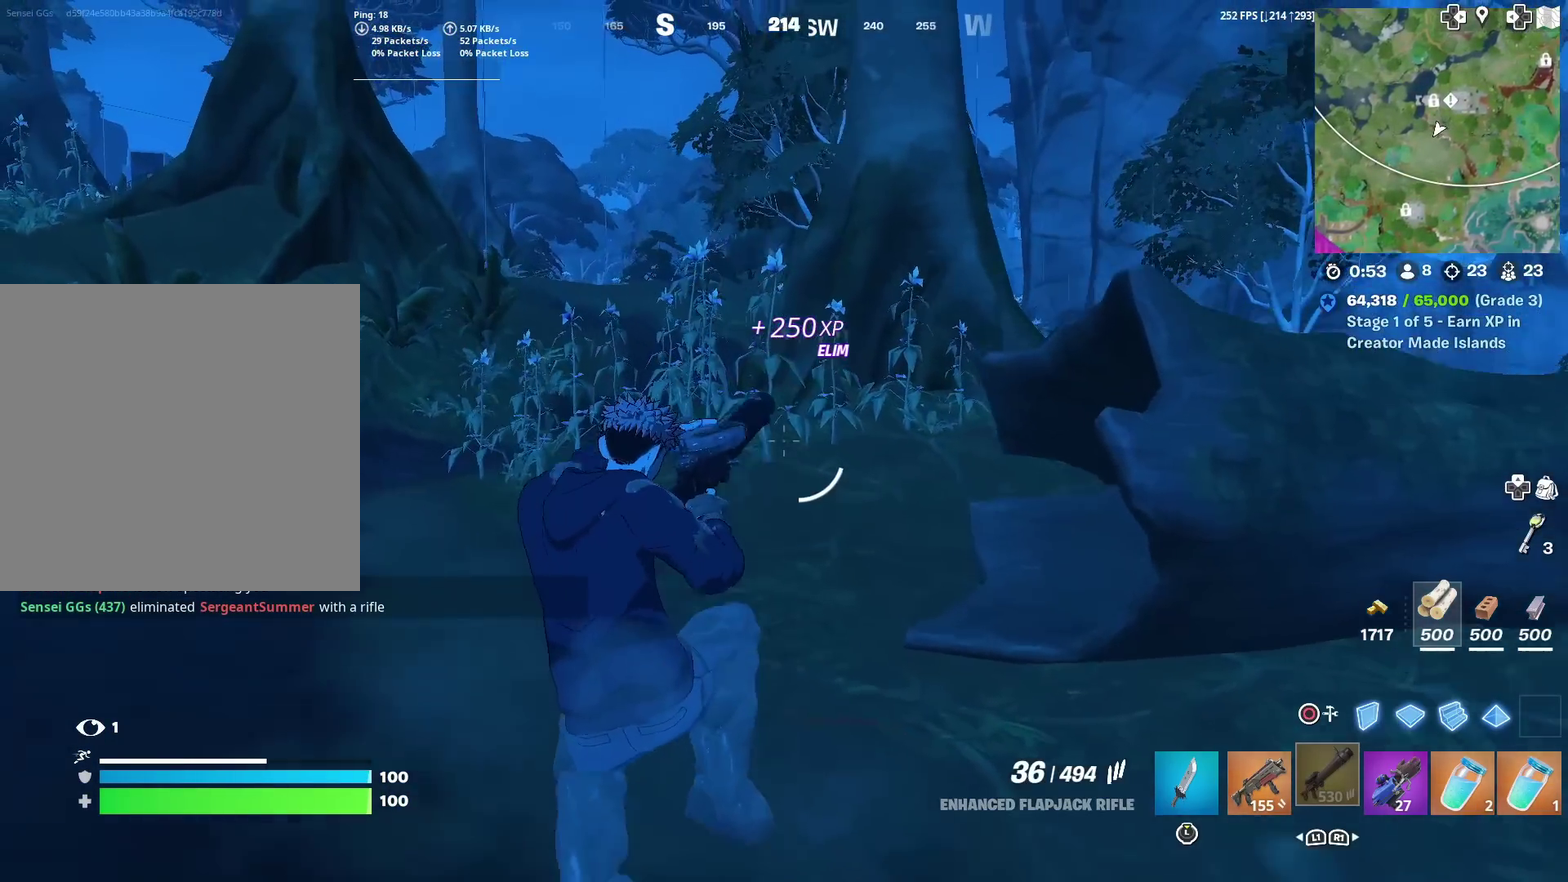
Gameplay with a controller (PlayStation layout); each line is a JSON object with the inputs held at the frame after it (dt_ms = milliseconds from this image to that frame). "events" lists button and stick changes between this image and that frame as [ms after this image, input, new state], when the widget could be followed in between. Not read: TOUCHPAD.
{"dt_ms": 501, "buttons": [], "left_stick": "up", "right_stick": "center", "events": [[284, "left_stick", "up"], [284, "right_stick", "left"], [451, "right_stick", "center"]]}
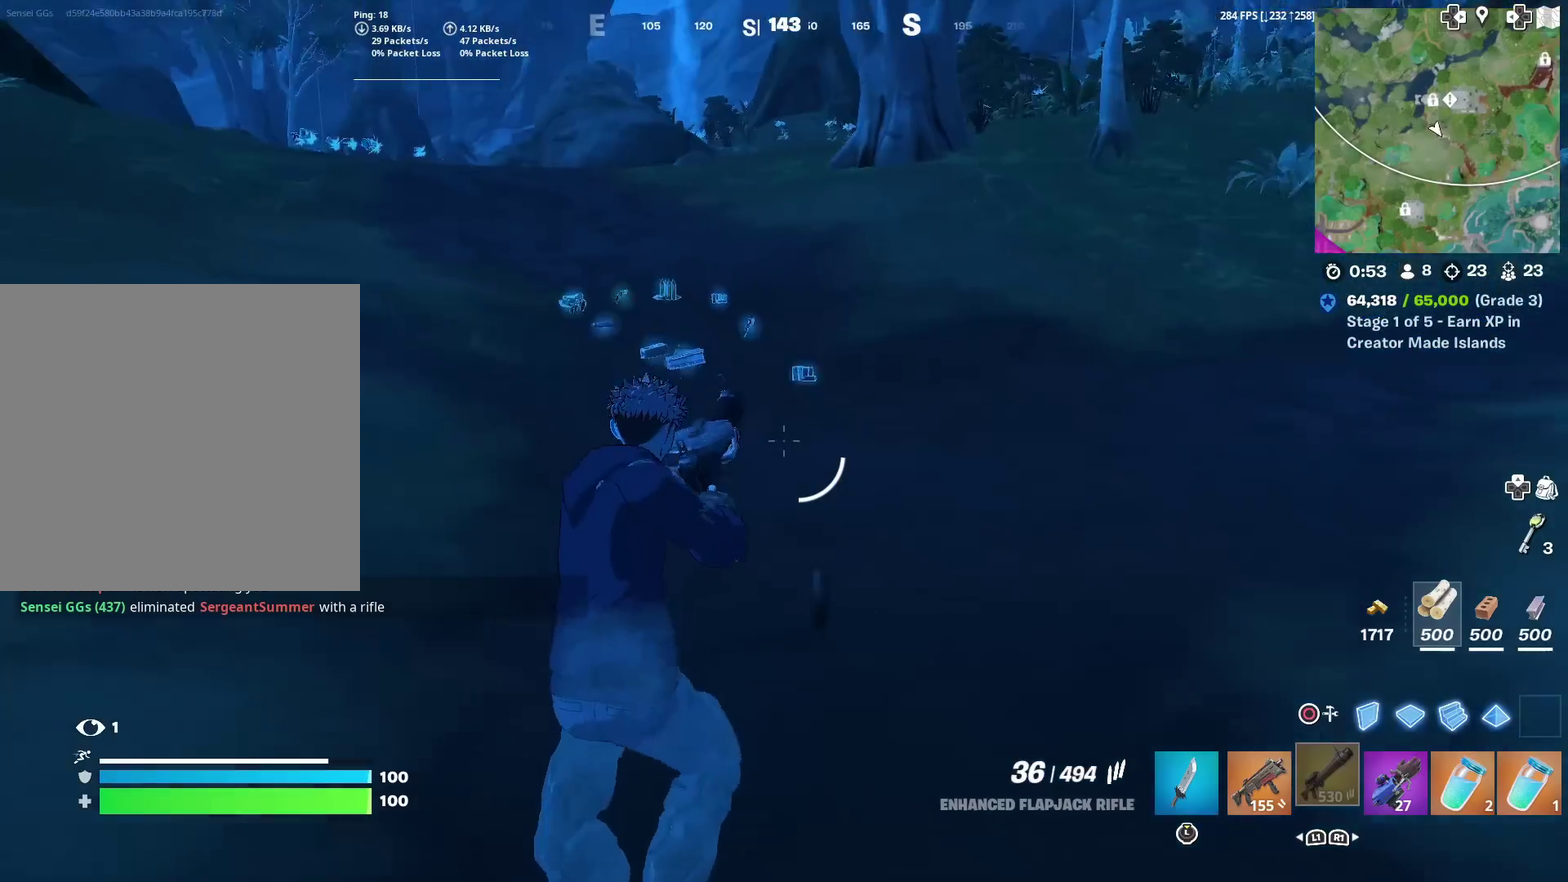
{"dt_ms": 500, "buttons": [], "left_stick": "up", "right_stick": "center", "events": []}
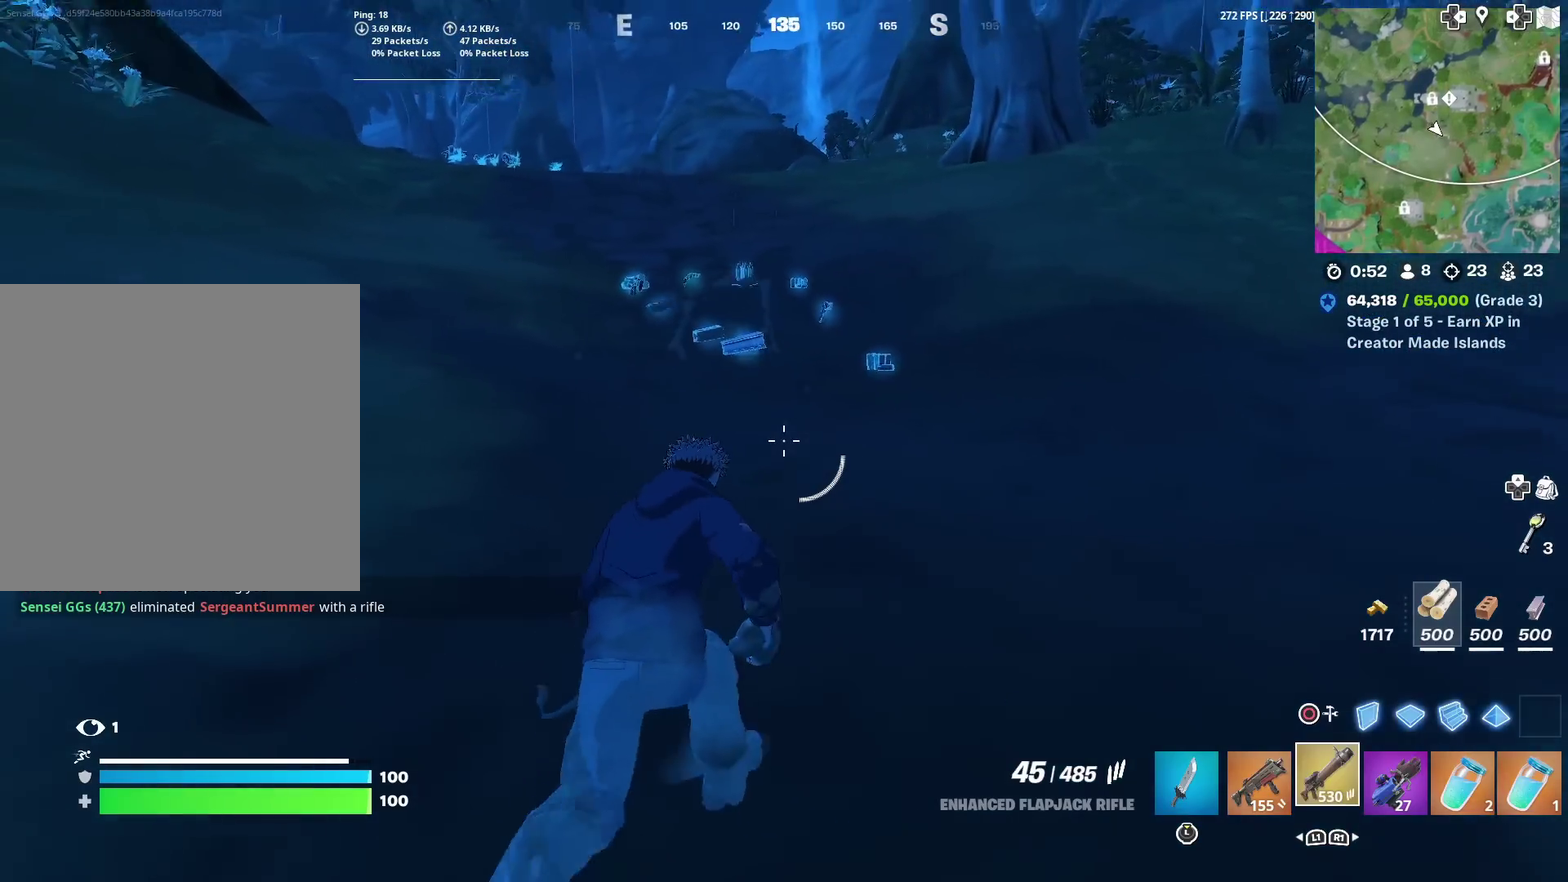
{"dt_ms": 501, "buttons": [], "left_stick": "up-right", "right_stick": "center", "events": [[317, "right_stick", "left"], [401, "right_stick", "center"], [451, "left_stick", "up-right"]]}
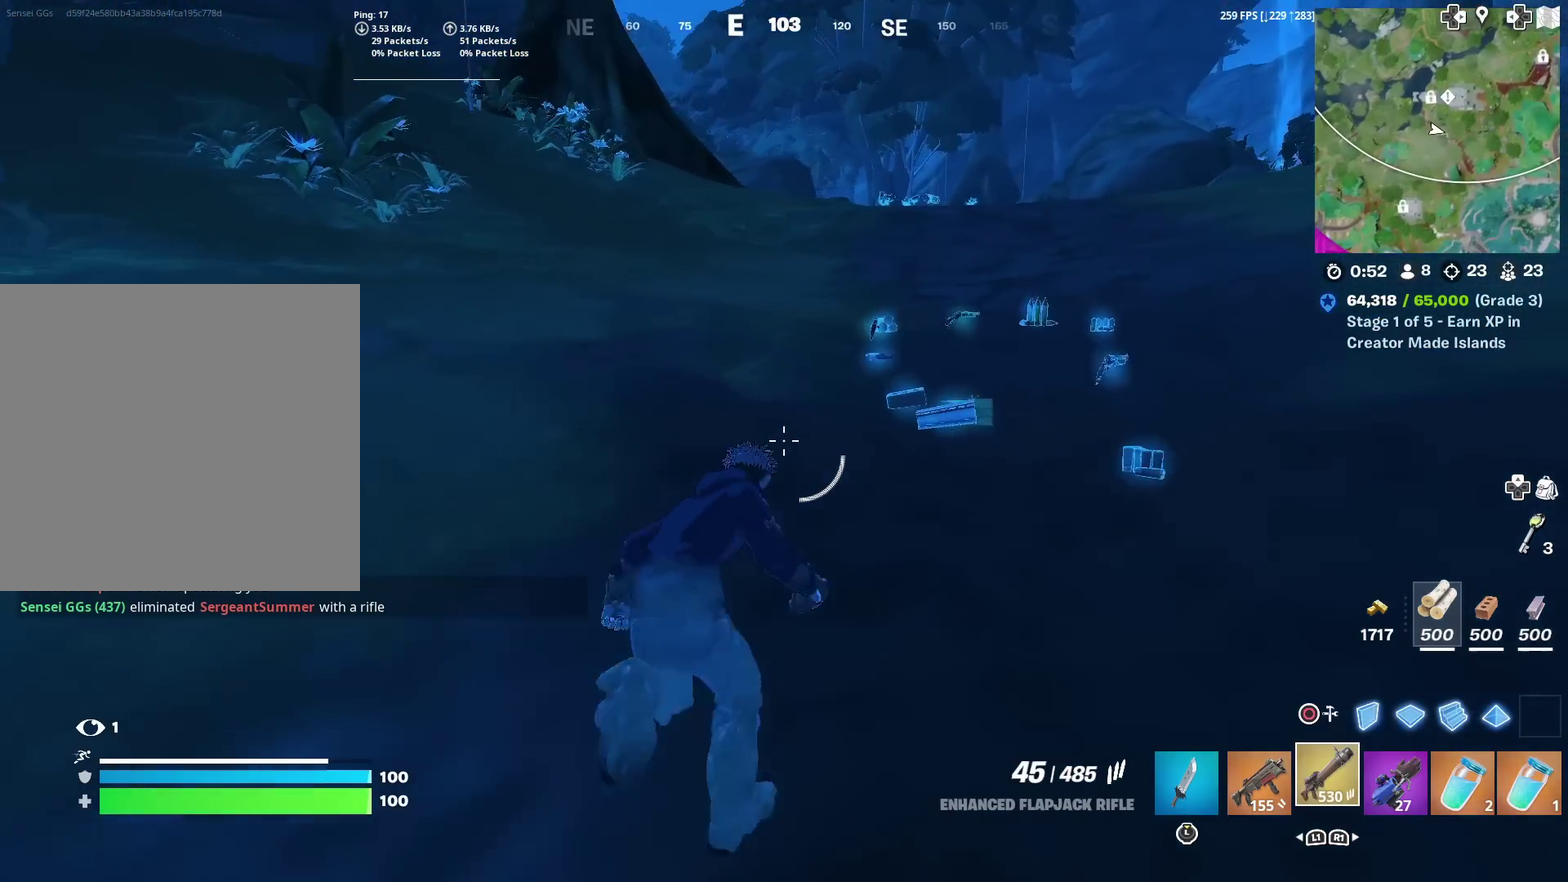
{"dt_ms": 500, "buttons": [], "left_stick": "up-right", "right_stick": "center", "events": [[234, "left_stick", "up"], [467, "left_stick", "up-right"]]}
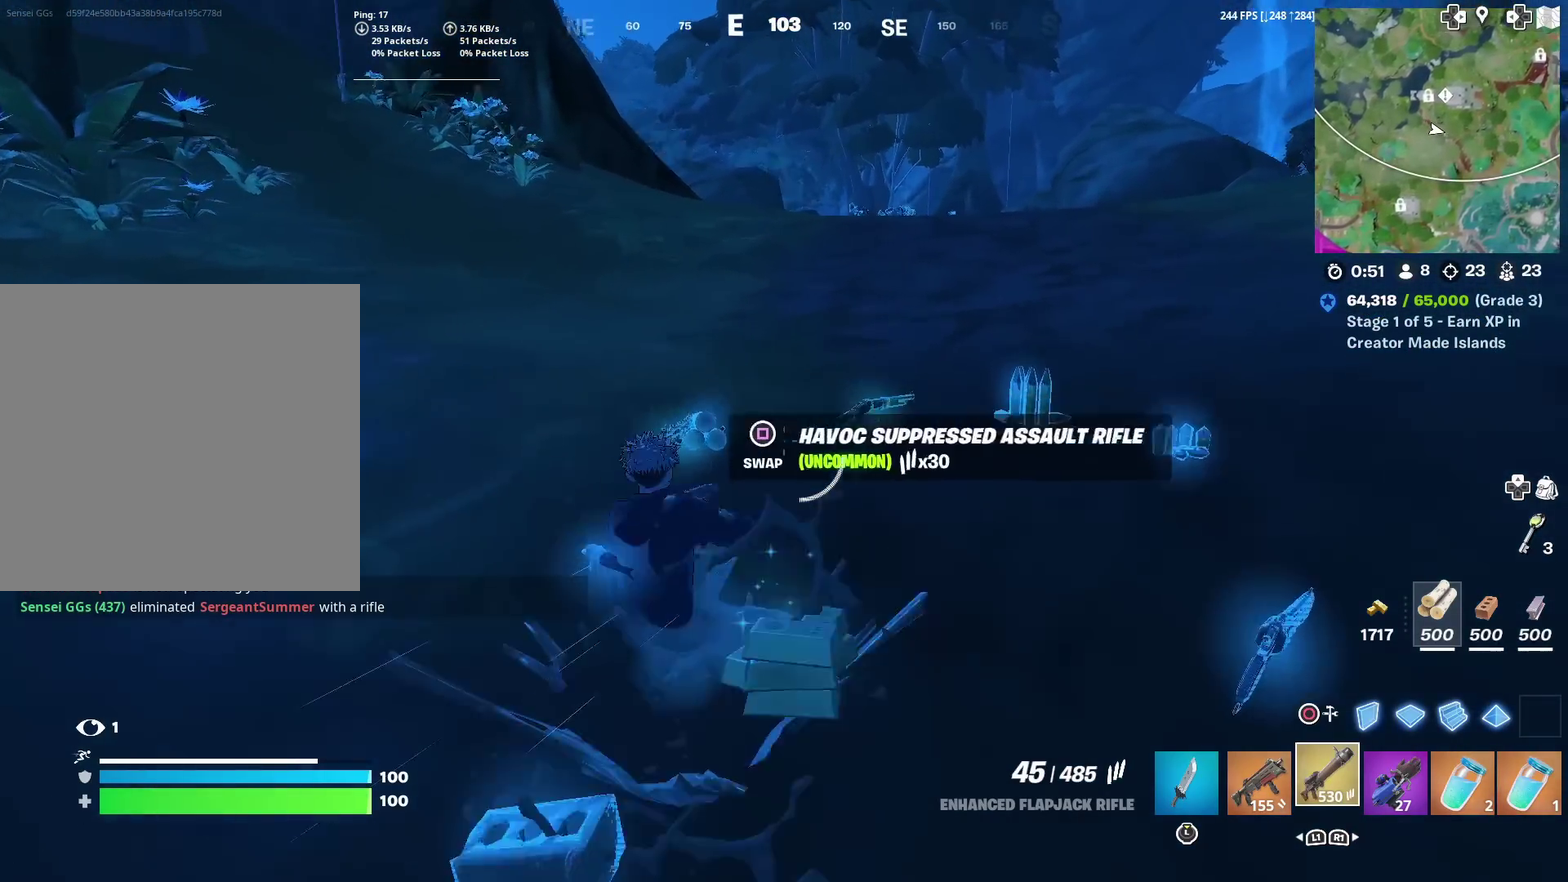
{"dt_ms": 701, "buttons": ["R3"], "left_stick": "up", "right_stick": "center"}
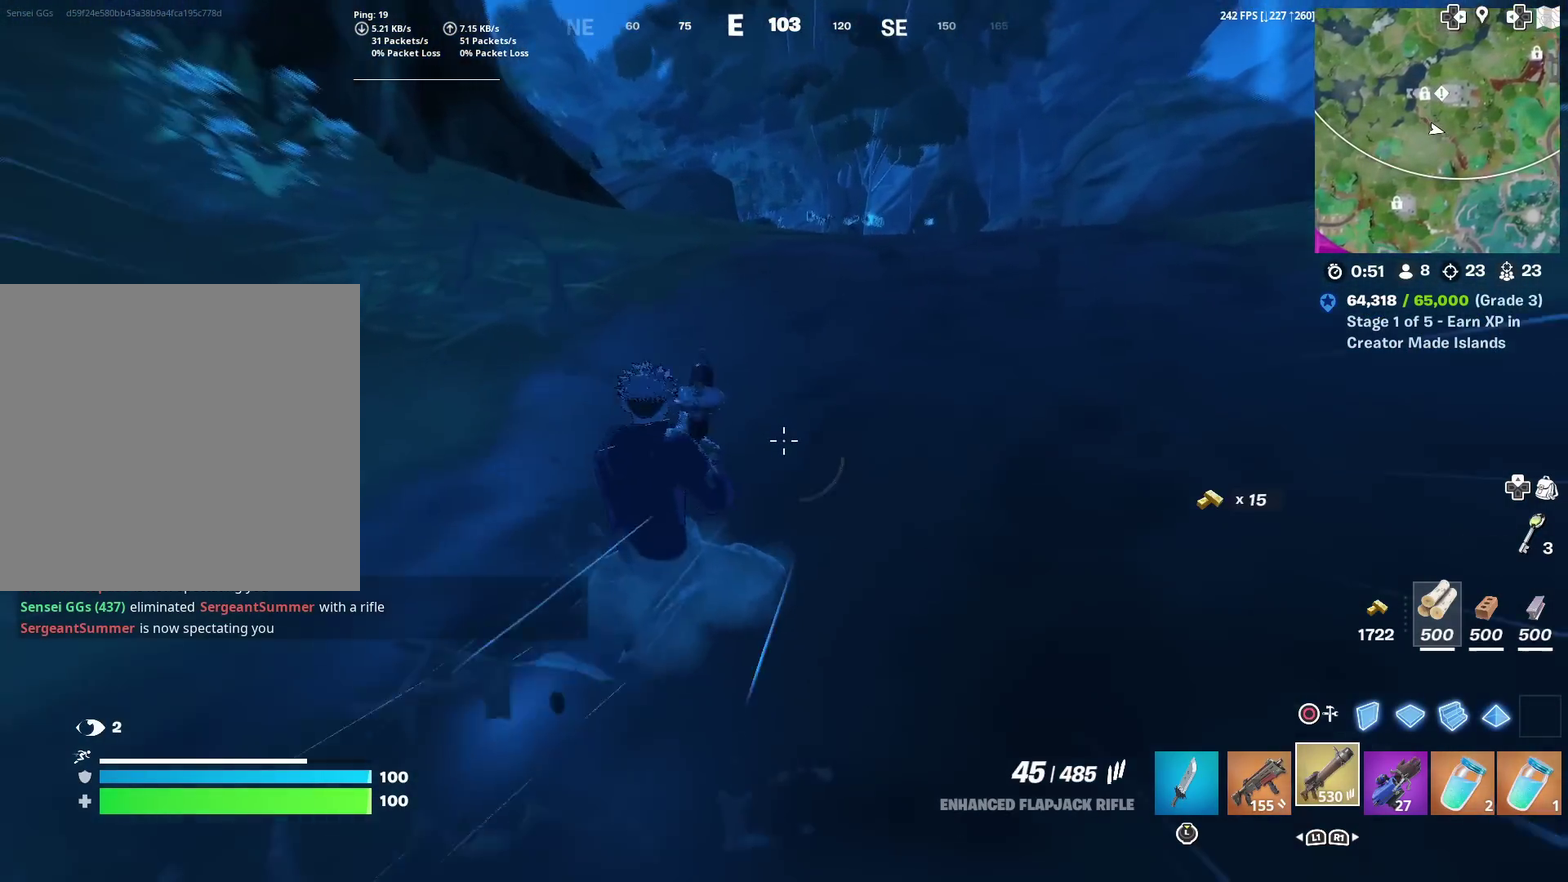
{"dt_ms": 300, "buttons": ["R3"], "left_stick": "up", "right_stick": "center", "events": []}
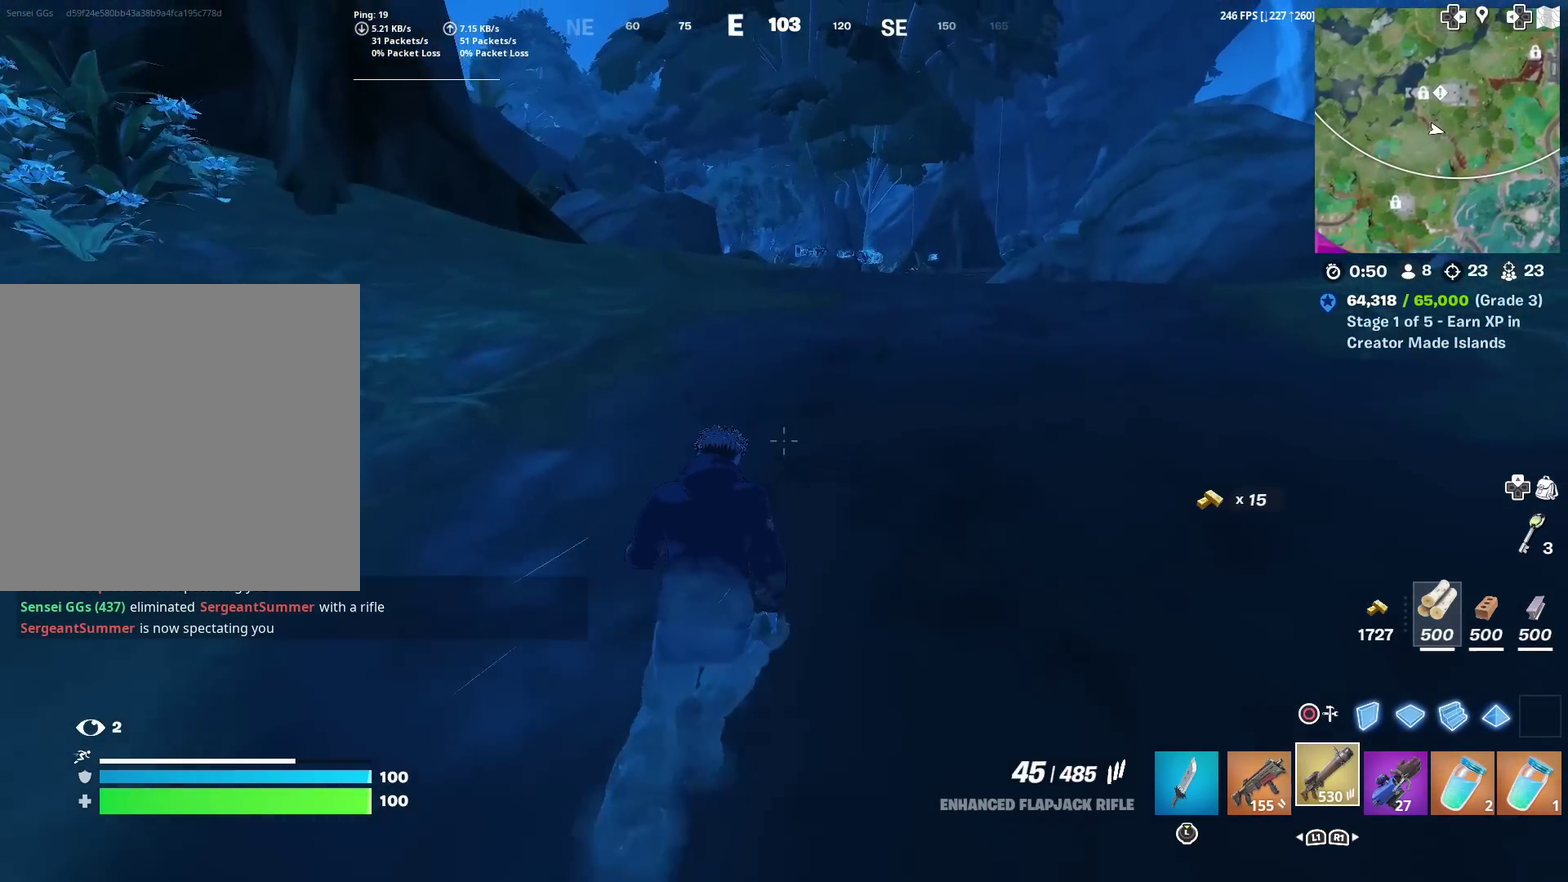
{"dt_ms": 501, "buttons": ["R3"], "left_stick": "up", "right_stick": "center", "events": []}
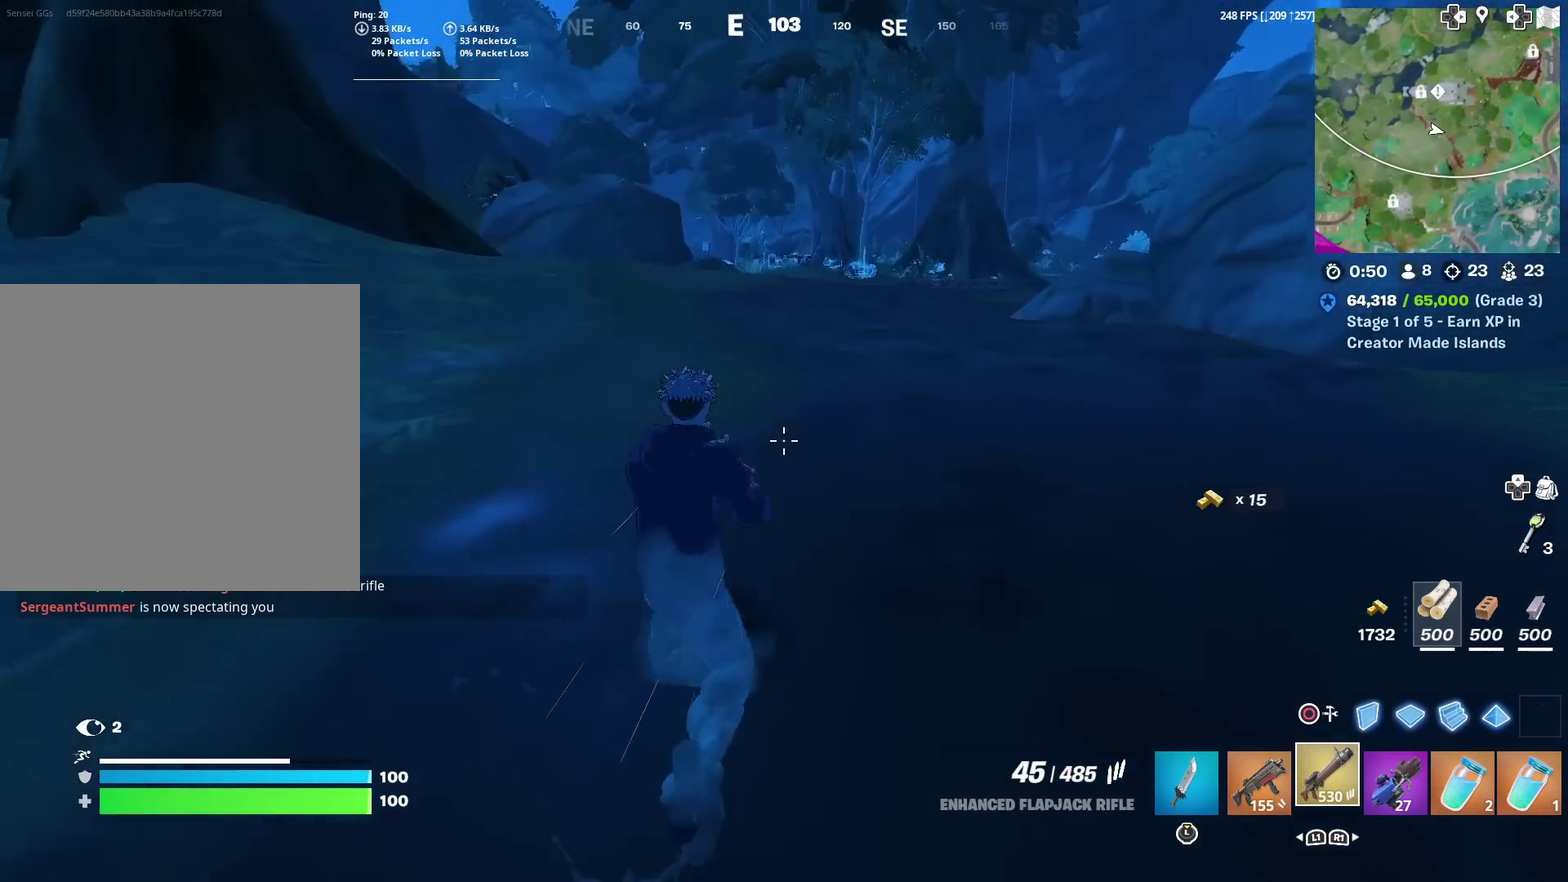
{"dt_ms": 500, "buttons": ["R3"], "left_stick": "up-right", "right_stick": "center", "events": [[484, "left_stick", "up-right"]]}
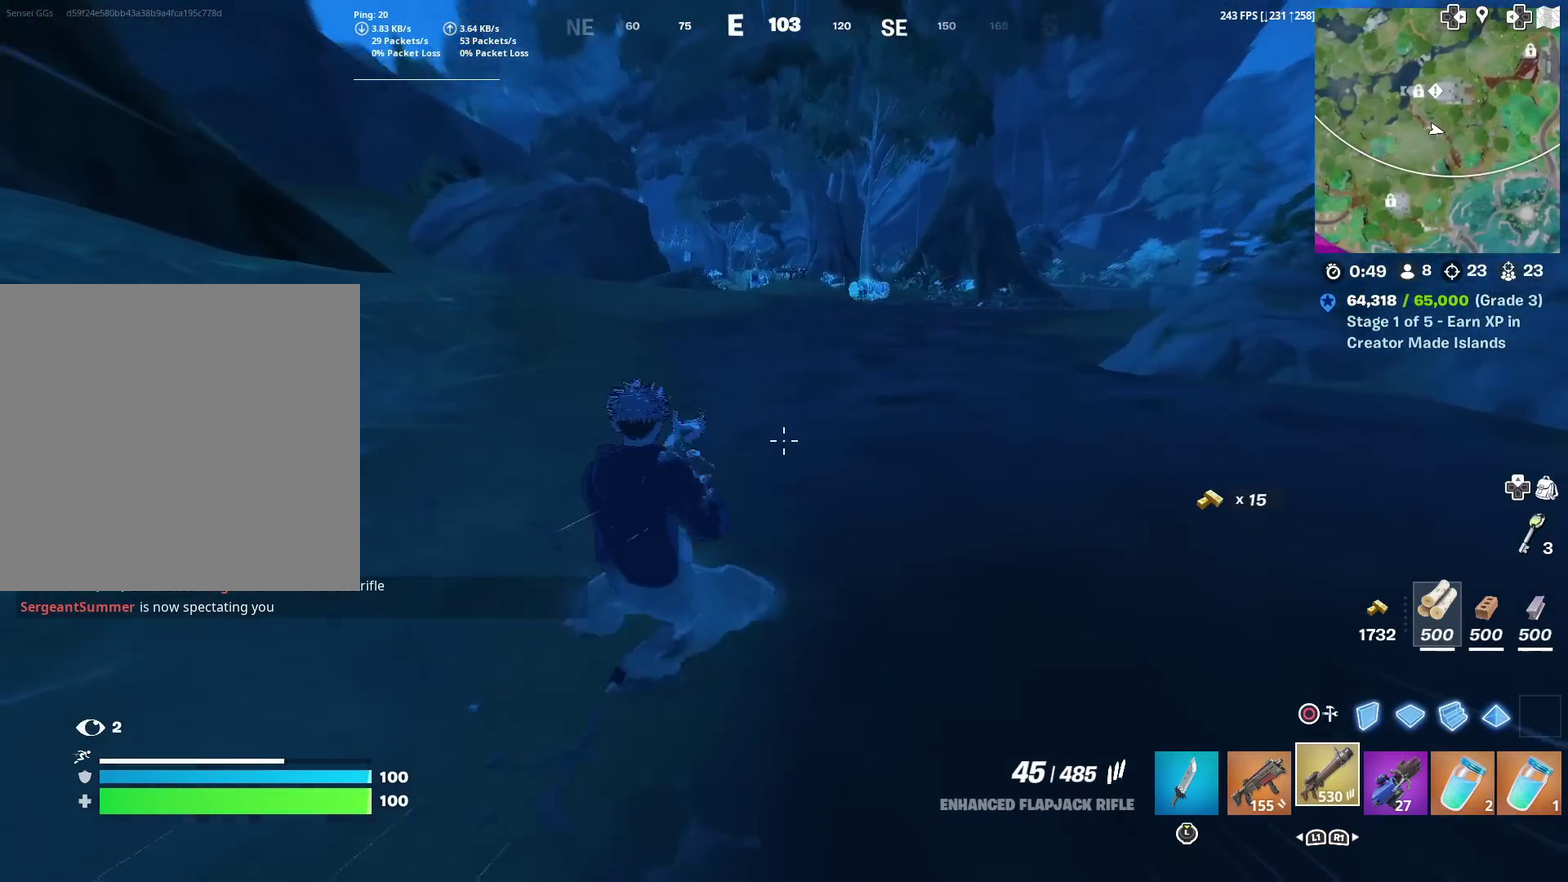
{"dt_ms": 301, "buttons": [], "left_stick": "up-right", "right_stick": "center"}
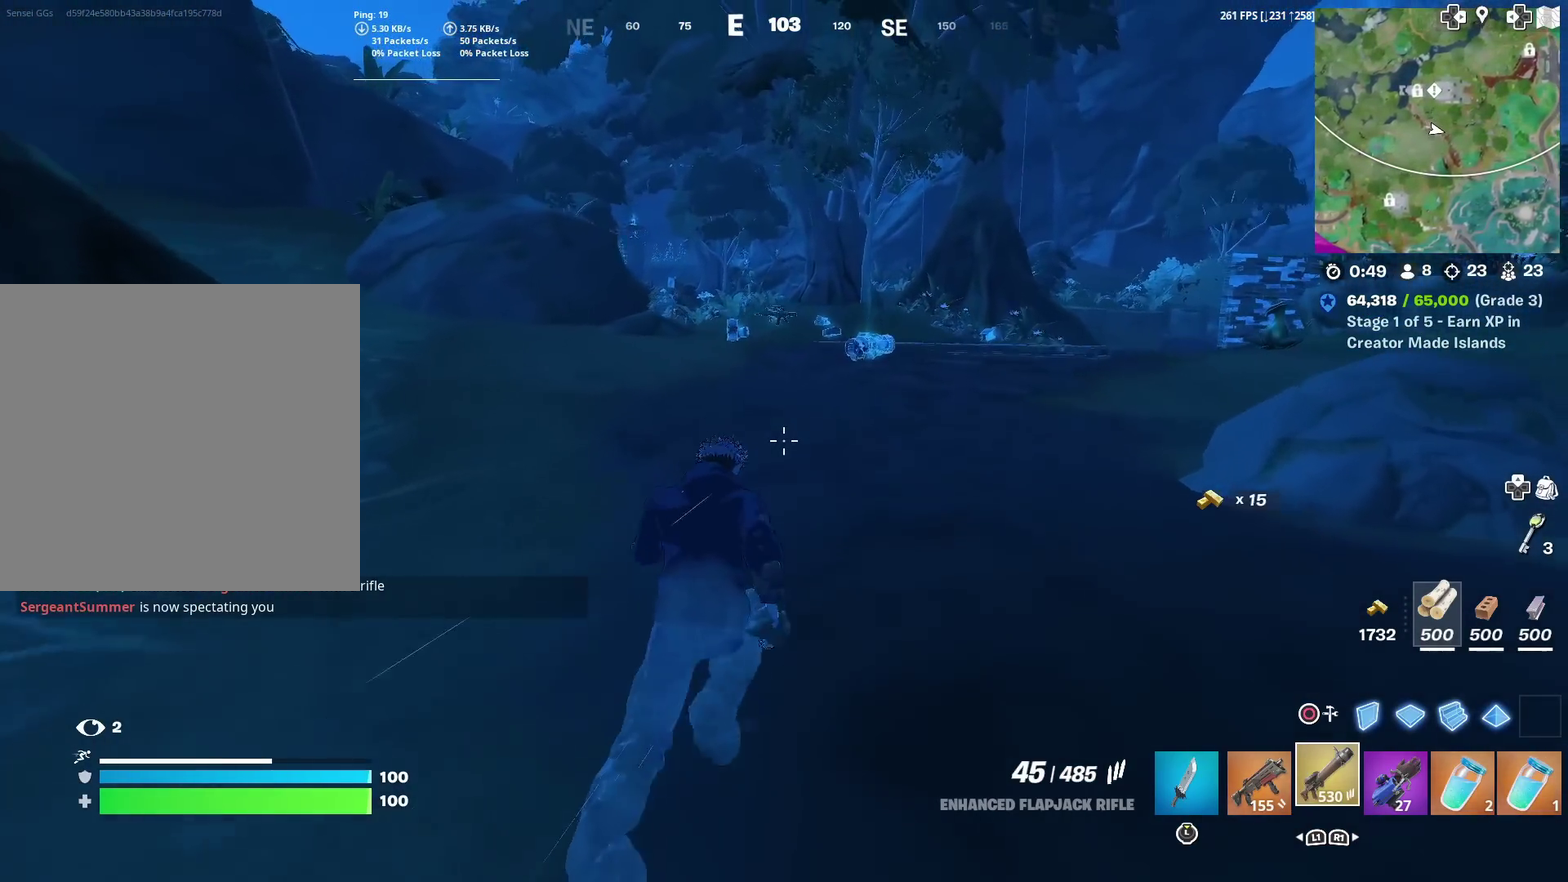
{"dt_ms": 700, "buttons": [], "left_stick": "up", "right_stick": "center", "events": [[400, "left_stick", "up"]]}
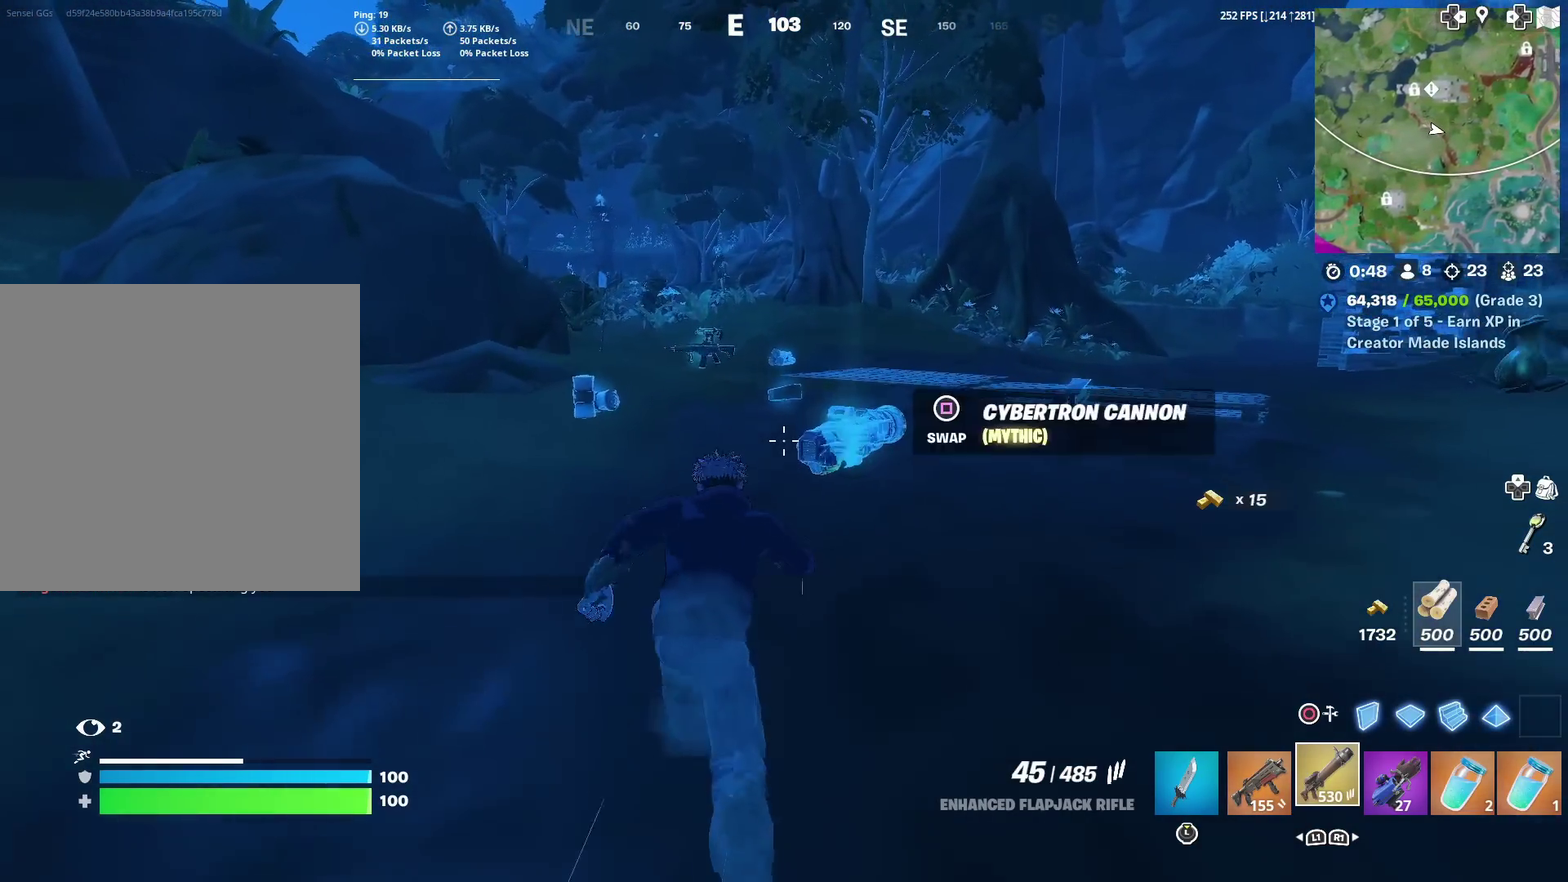
{"dt_ms": 601, "buttons": [], "left_stick": "up", "right_stick": "center", "events": [[167, "left_stick", "up-right"], [284, "left_stick", "up"]]}
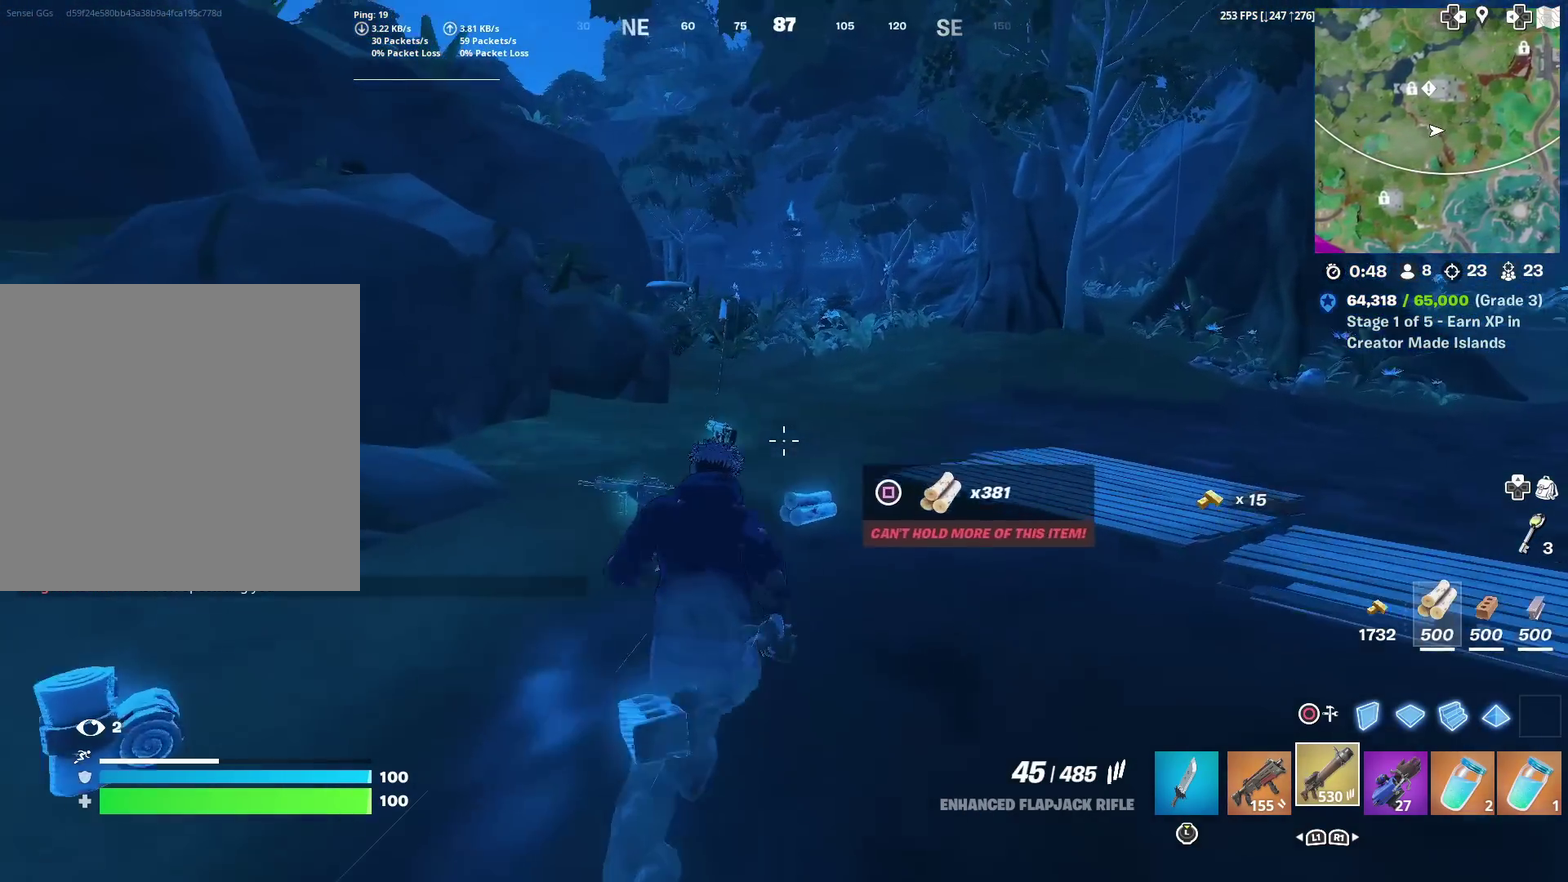
{"dt_ms": 400, "buttons": ["R3"], "left_stick": "up", "right_stick": "center"}
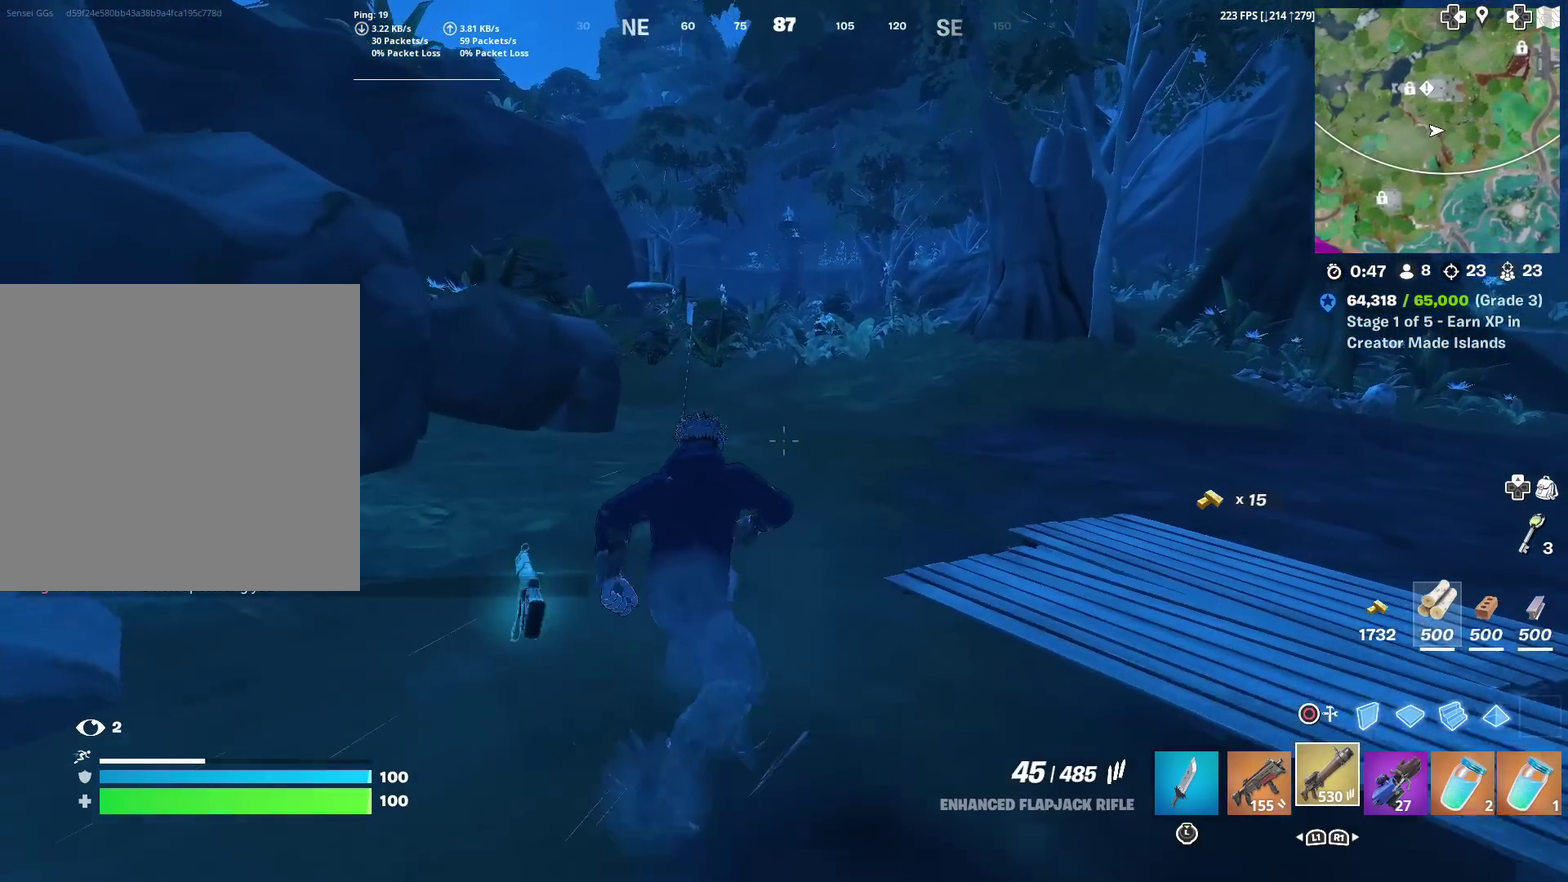
{"dt_ms": 501, "buttons": [], "left_stick": "up", "right_stick": "center"}
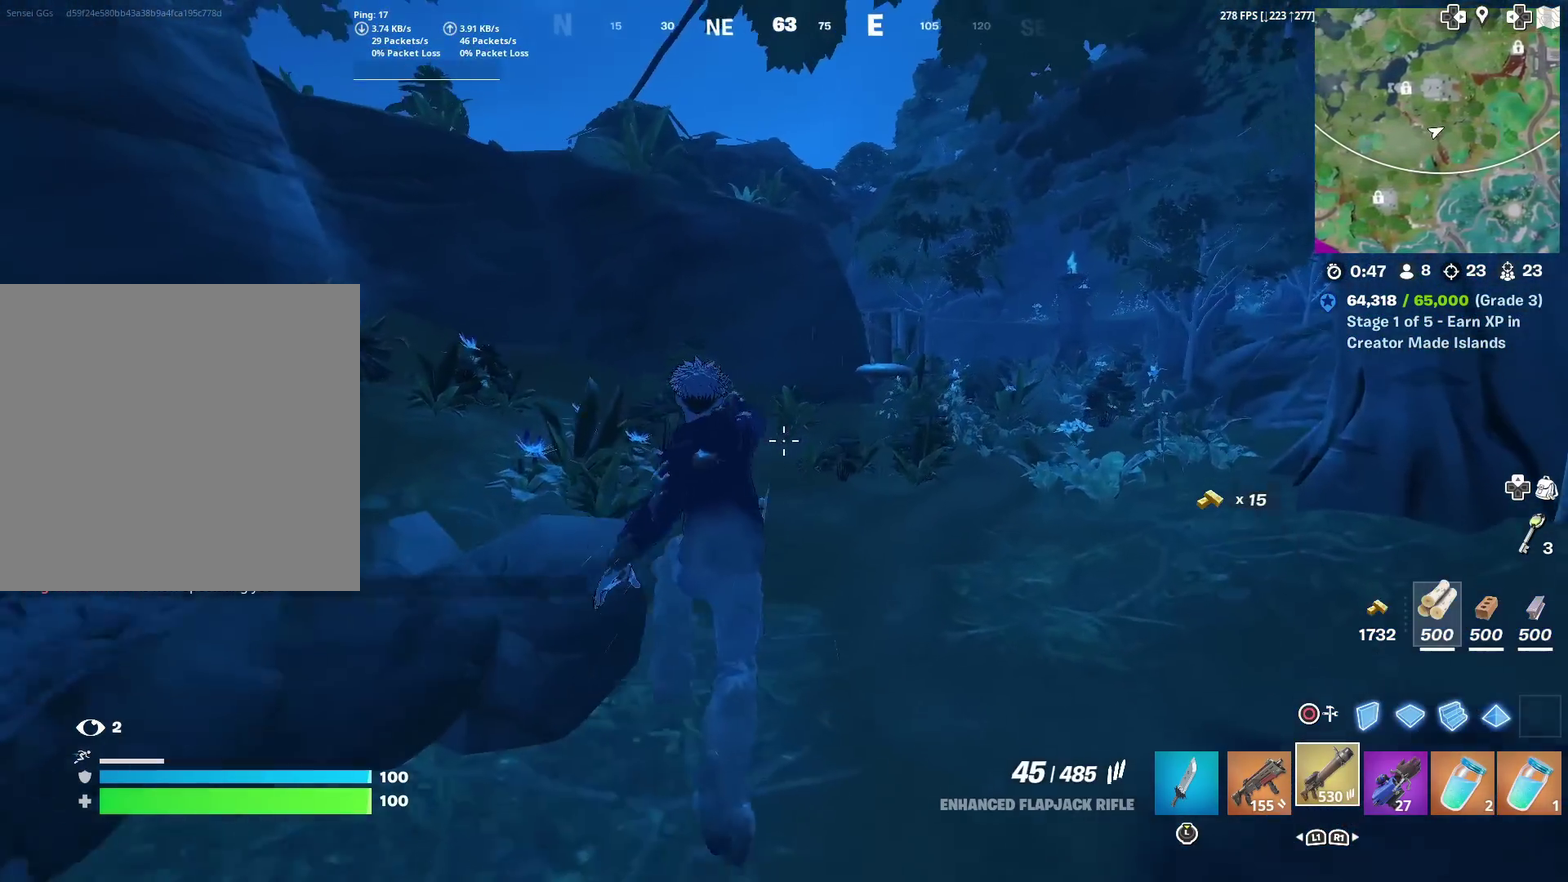
{"dt_ms": 500, "buttons": ["R3"], "left_stick": "up-left", "right_stick": "center"}
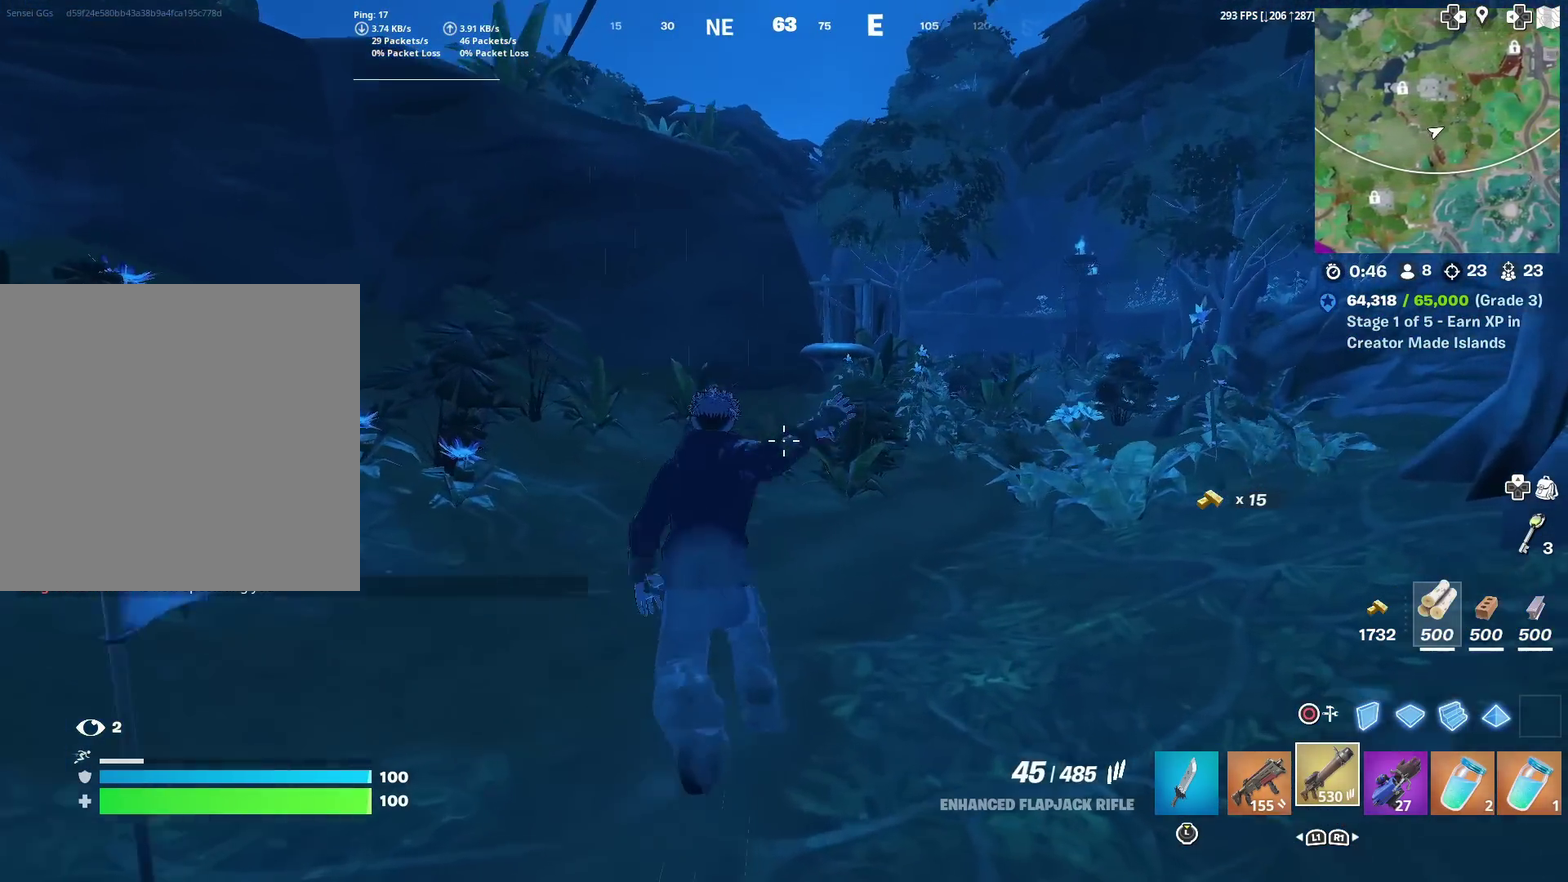
{"dt_ms": 501, "buttons": [], "left_stick": "up-left", "right_stick": "center"}
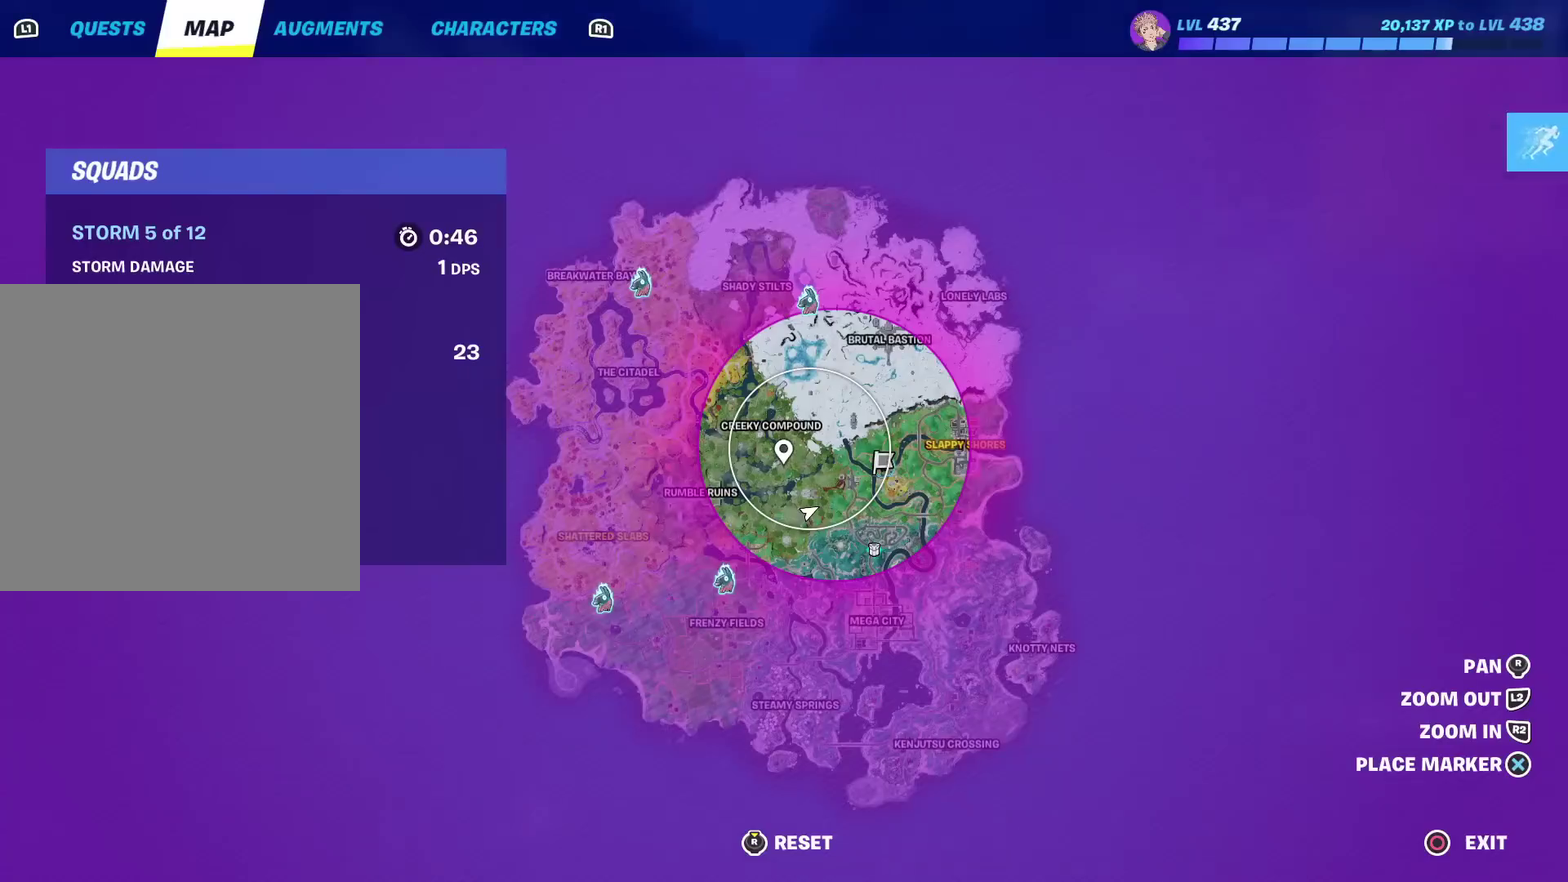
{"dt_ms": 500, "buttons": [], "left_stick": "up-left", "right_stick": "center", "events": [[367, "DPAD_LEFT", "down"], [484, "DPAD_LEFT", "up"]]}
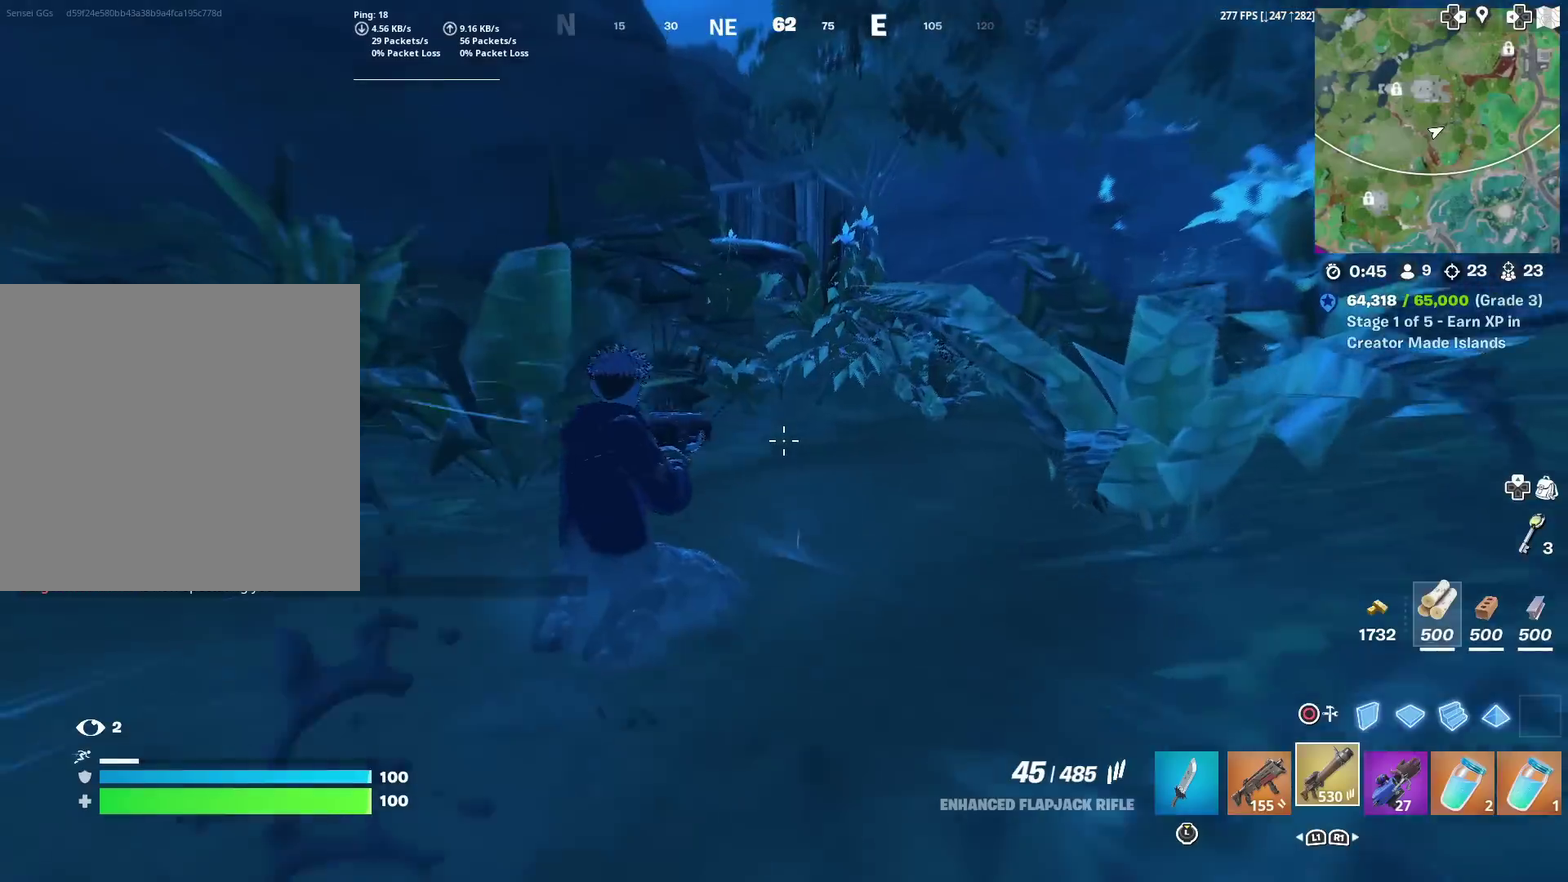
{"dt_ms": 501, "buttons": [], "left_stick": "up-left", "right_stick": "center", "events": []}
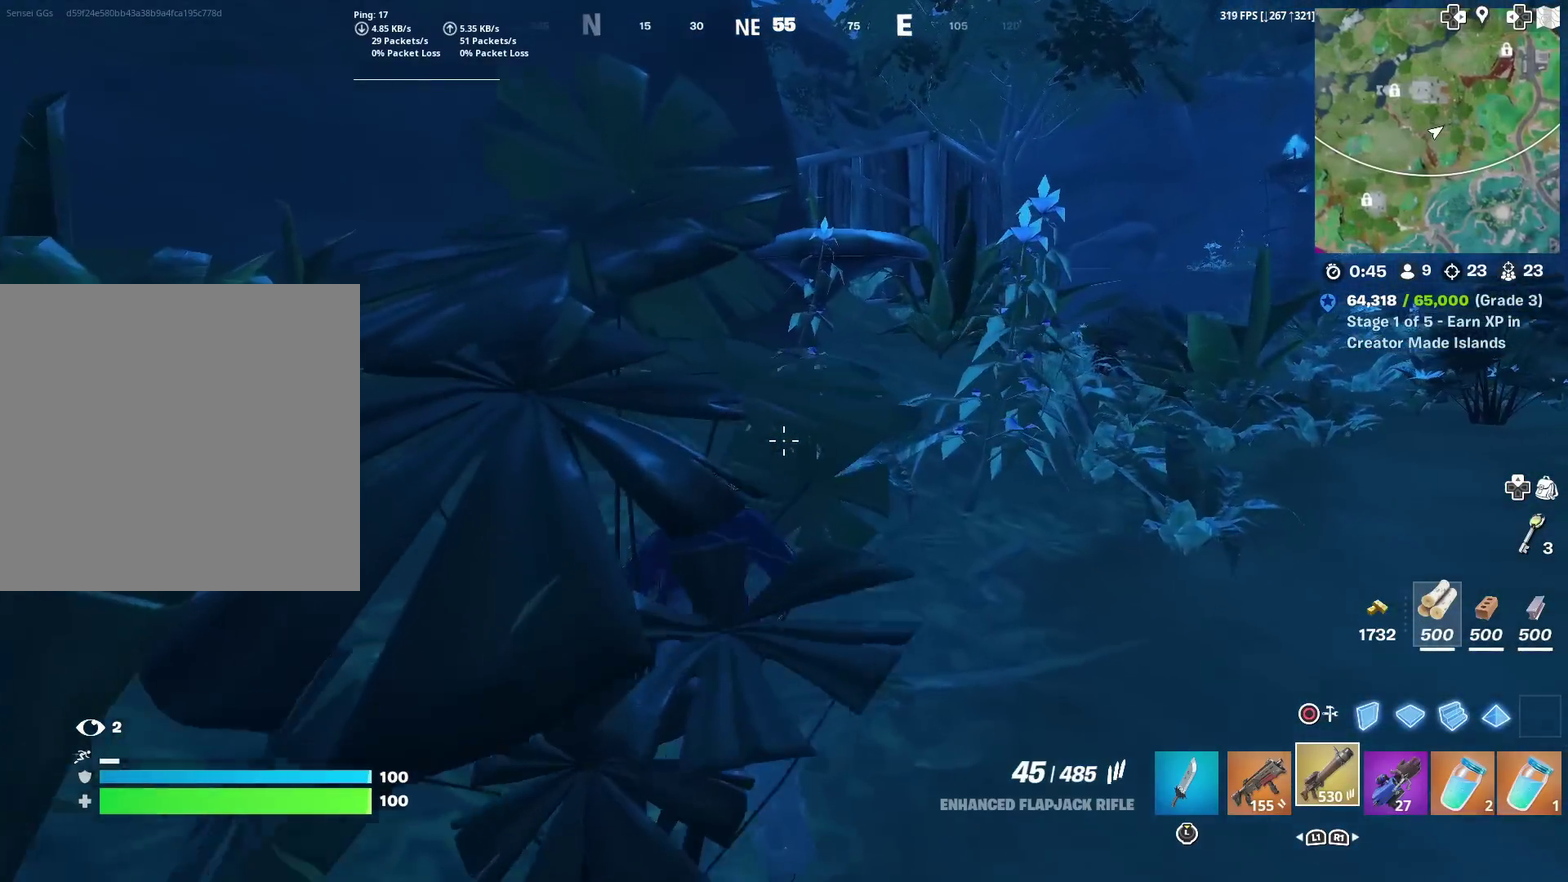
{"dt_ms": 300, "buttons": [], "left_stick": "up", "right_stick": "center", "events": [[17, "left_stick", "up"]]}
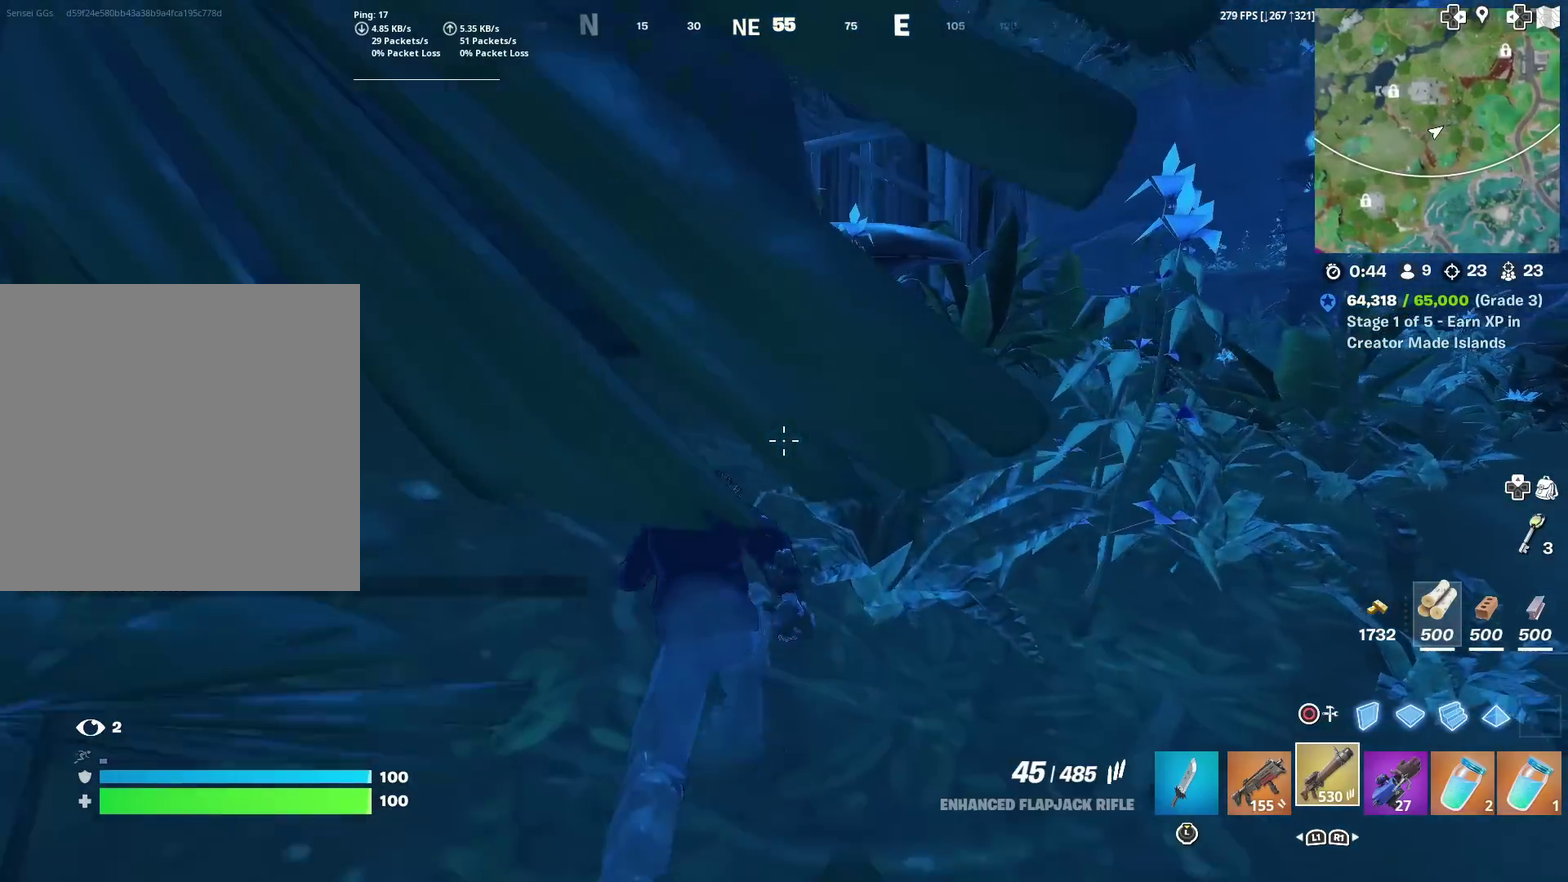
{"dt_ms": 701, "buttons": [], "left_stick": "up", "right_stick": "center", "events": [[317, "CROSS", "down"], [417, "CROSS", "up"]]}
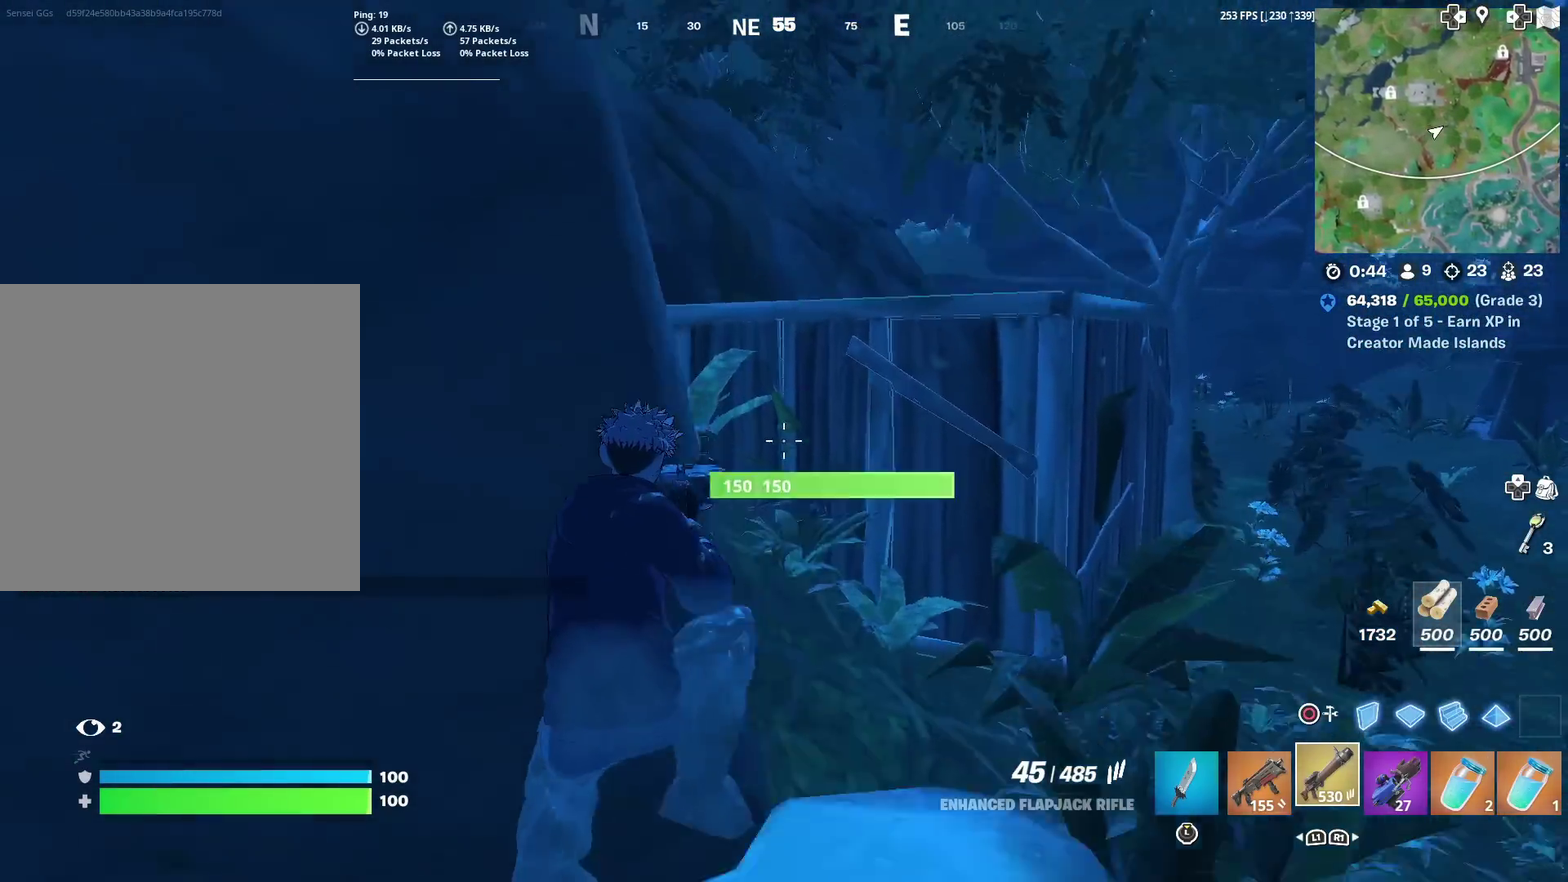
{"dt_ms": 601, "buttons": [], "left_stick": "center", "right_stick": "center", "events": [[50, "left_stick", "left"], [117, "right_stick", "left"], [183, "right_stick", "center"], [384, "right_stick", "down-left"], [434, "left_stick", "center"], [484, "right_stick", "center"]]}
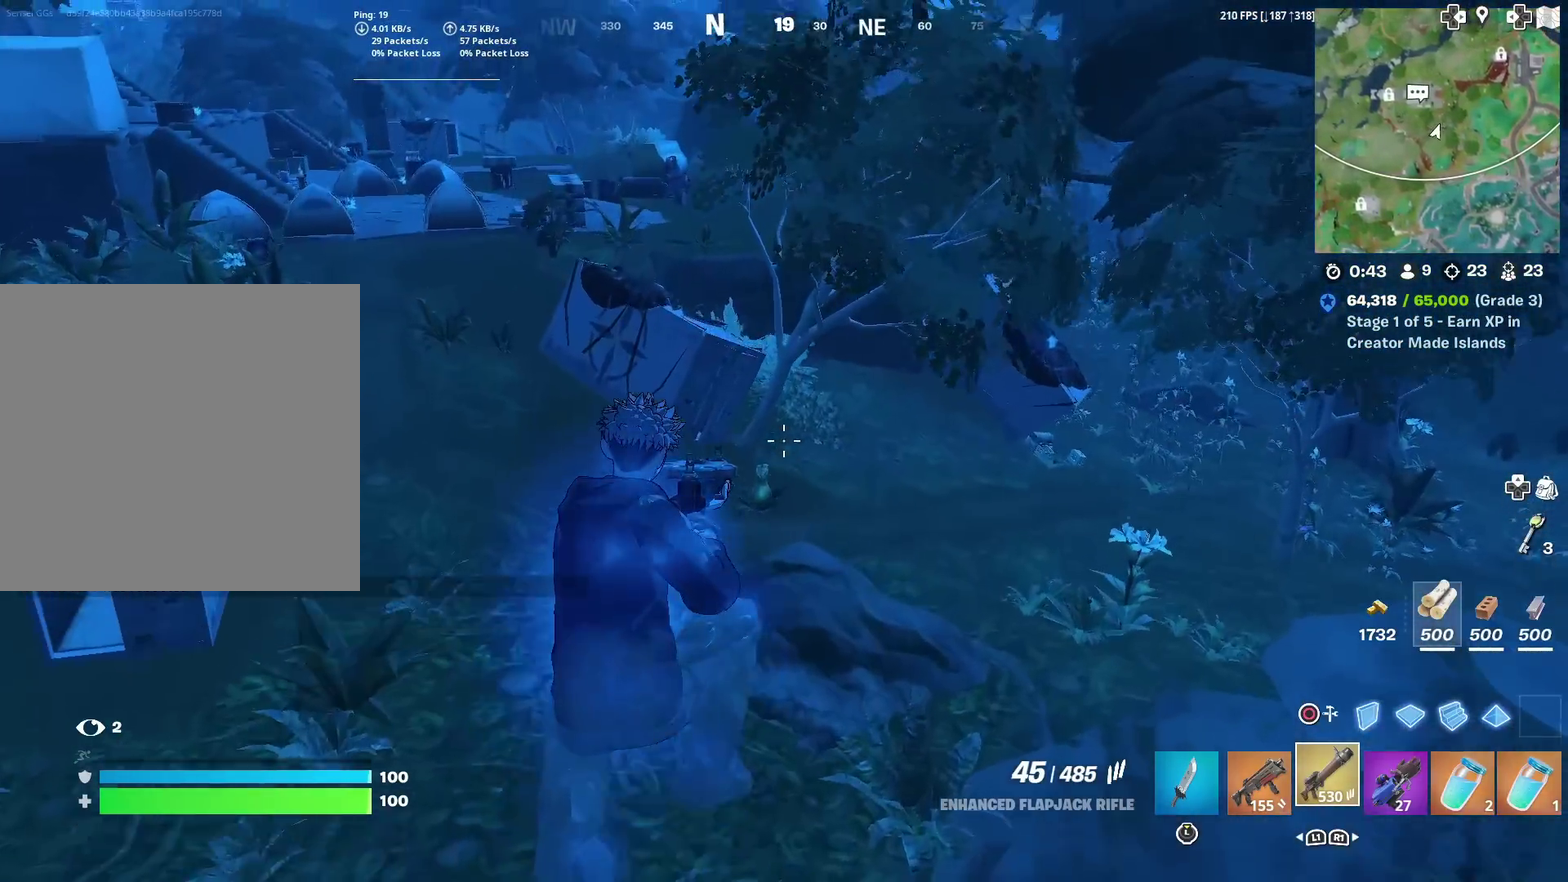
{"dt_ms": 400, "buttons": [], "left_stick": "up", "right_stick": "center", "events": [[33, "left_stick", "left"], [66, "right_stick", "left"], [100, "left_stick", "up-left"], [166, "right_stick", "center"], [283, "left_stick", "up"]]}
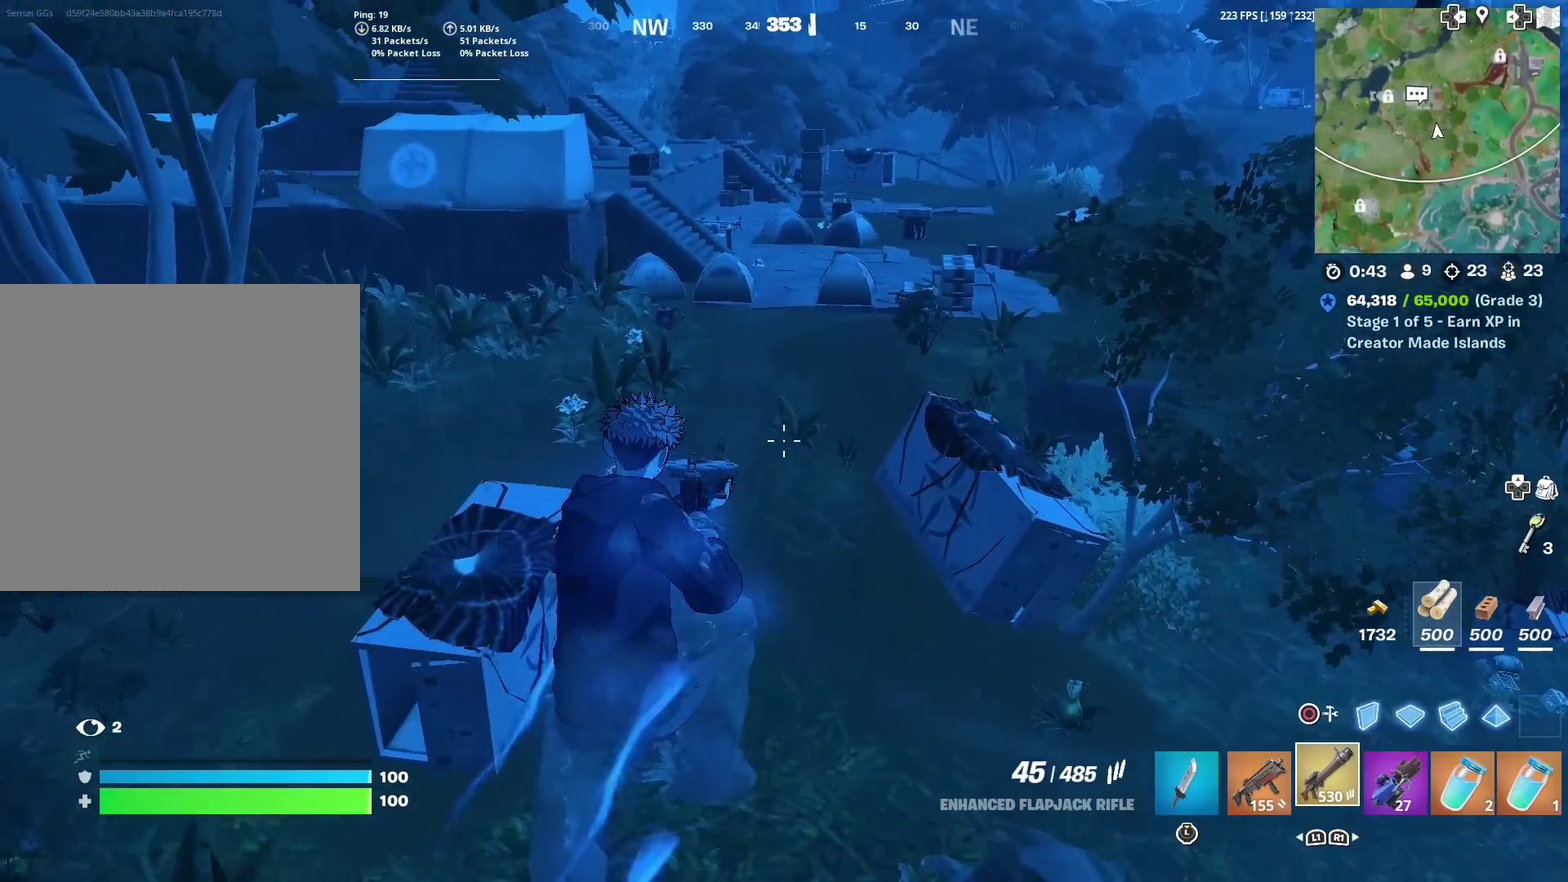
{"dt_ms": 500, "buttons": [], "left_stick": "up-left", "right_stick": "center", "events": [[17, "left_stick", "center"], [350, "left_stick", "up-left"]]}
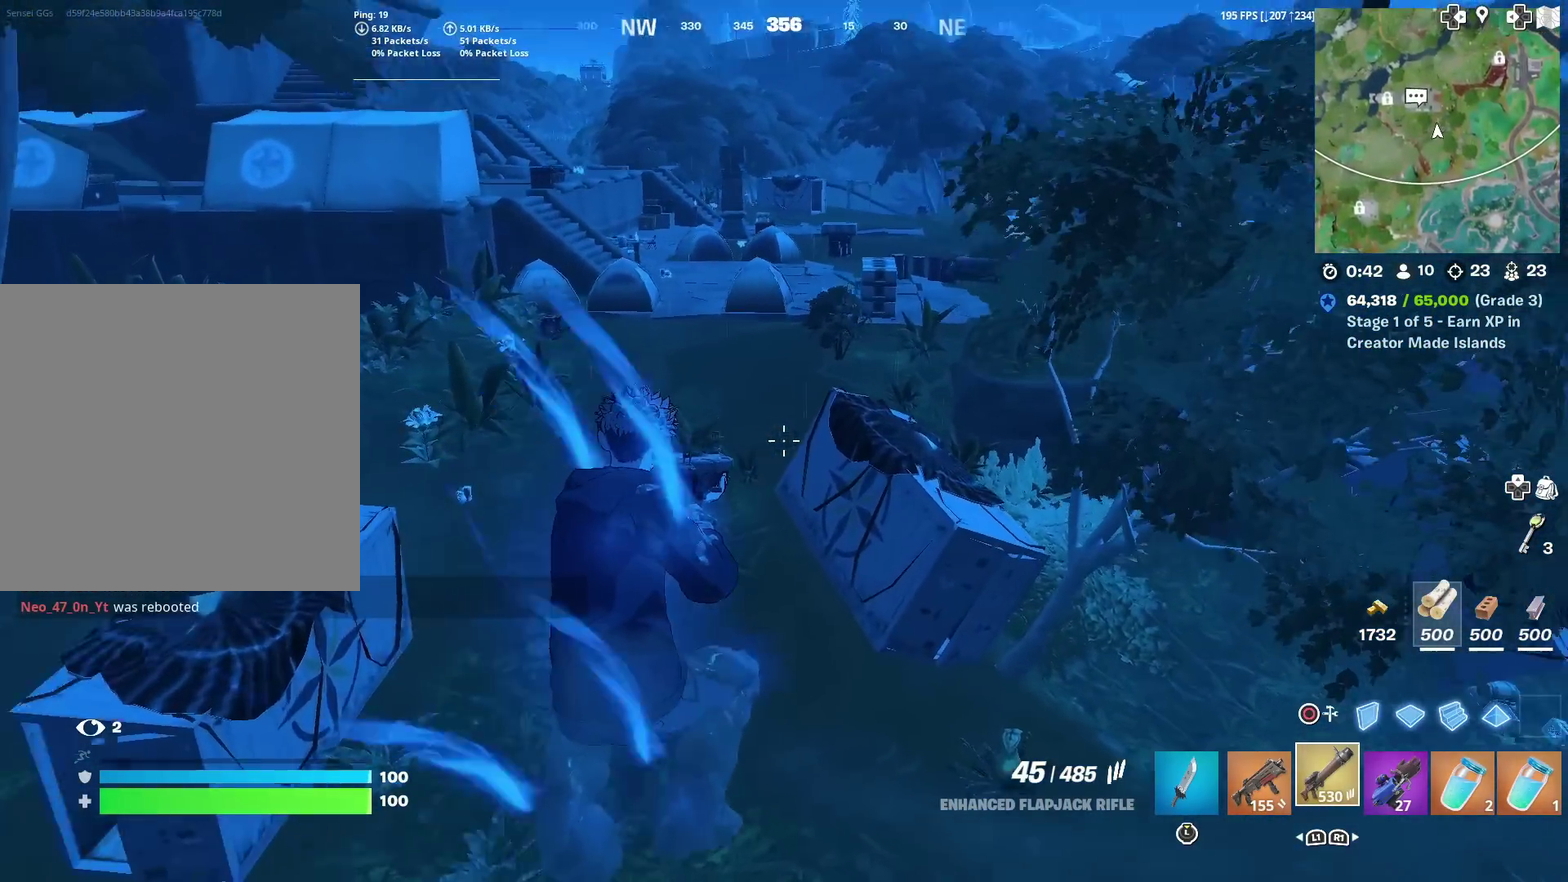
{"dt_ms": 501, "buttons": [], "left_stick": "up-left", "right_stick": "center", "events": []}
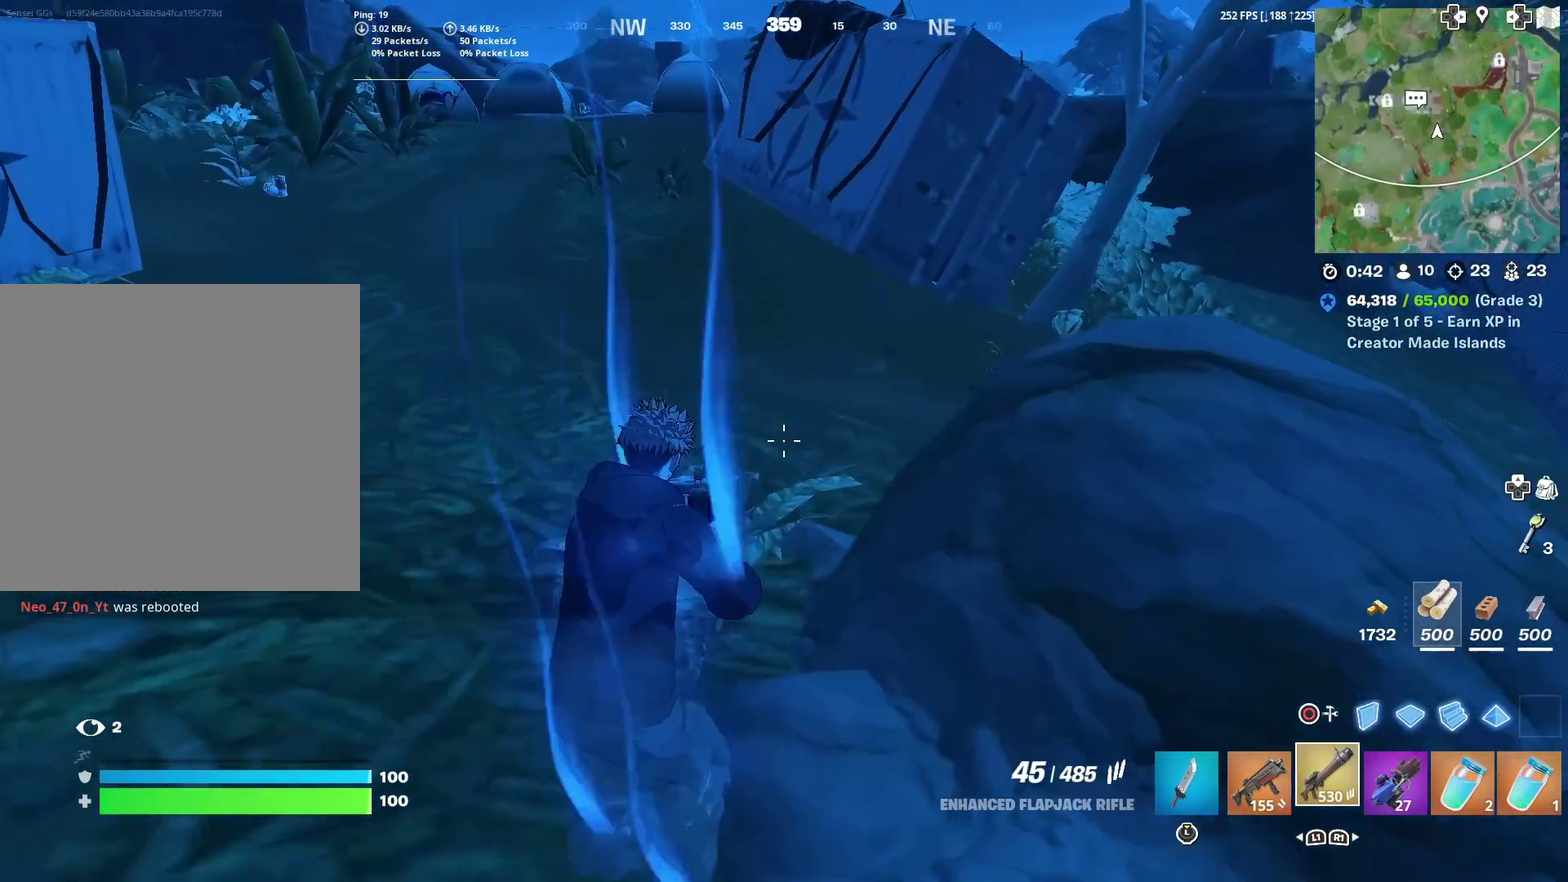
{"dt_ms": 400, "buttons": [], "left_stick": "up", "right_stick": "right", "events": [[17, "left_stick", "up"], [300, "right_stick", "right"]]}
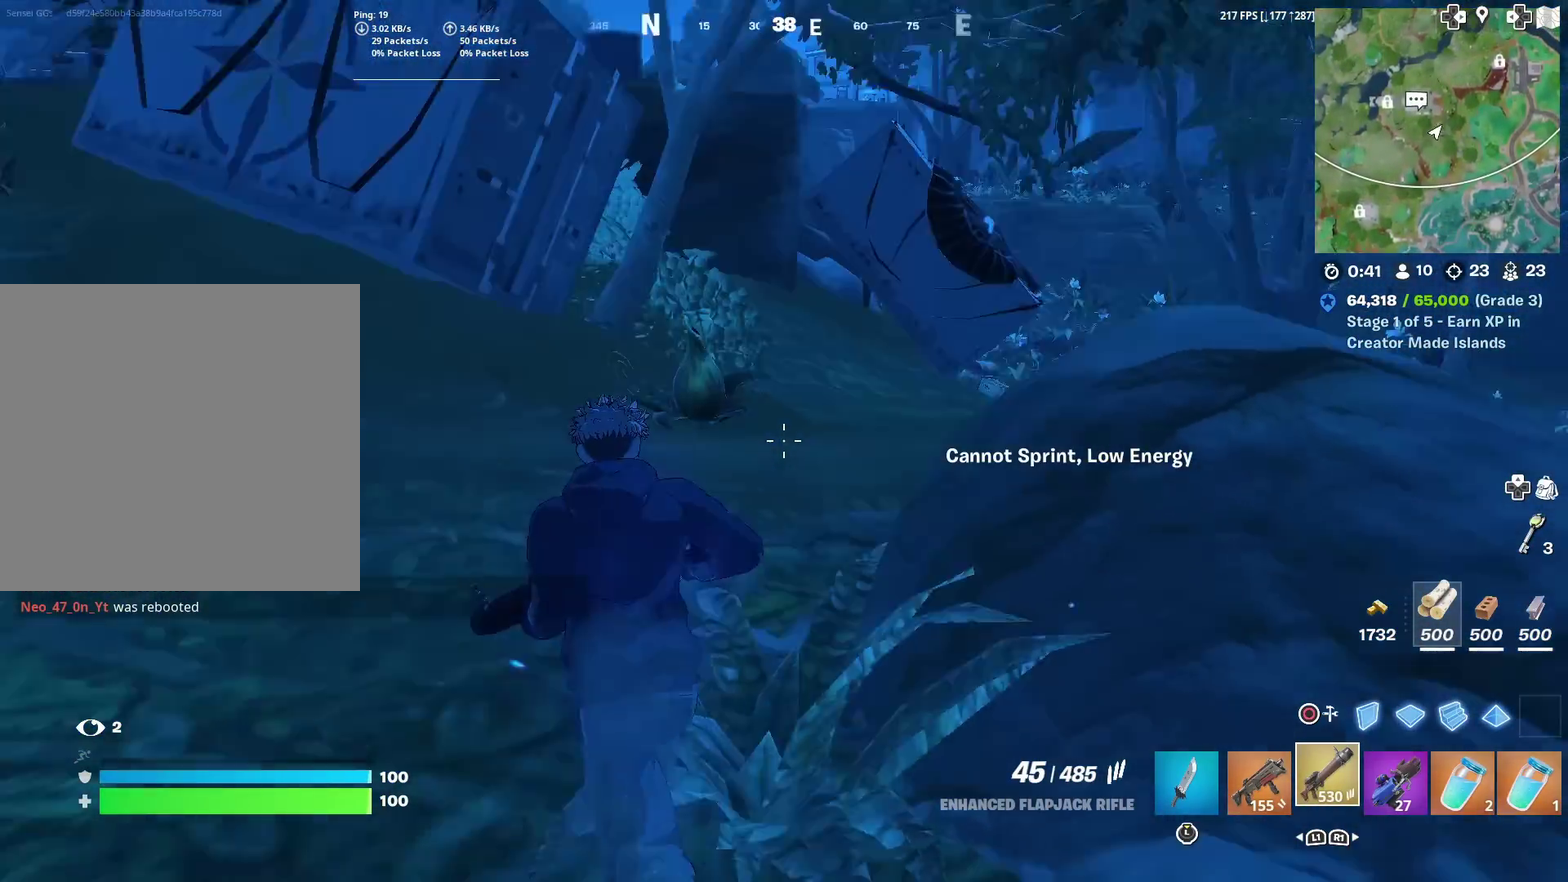
{"dt_ms": 601, "buttons": ["R3"], "left_stick": "up", "right_stick": "center"}
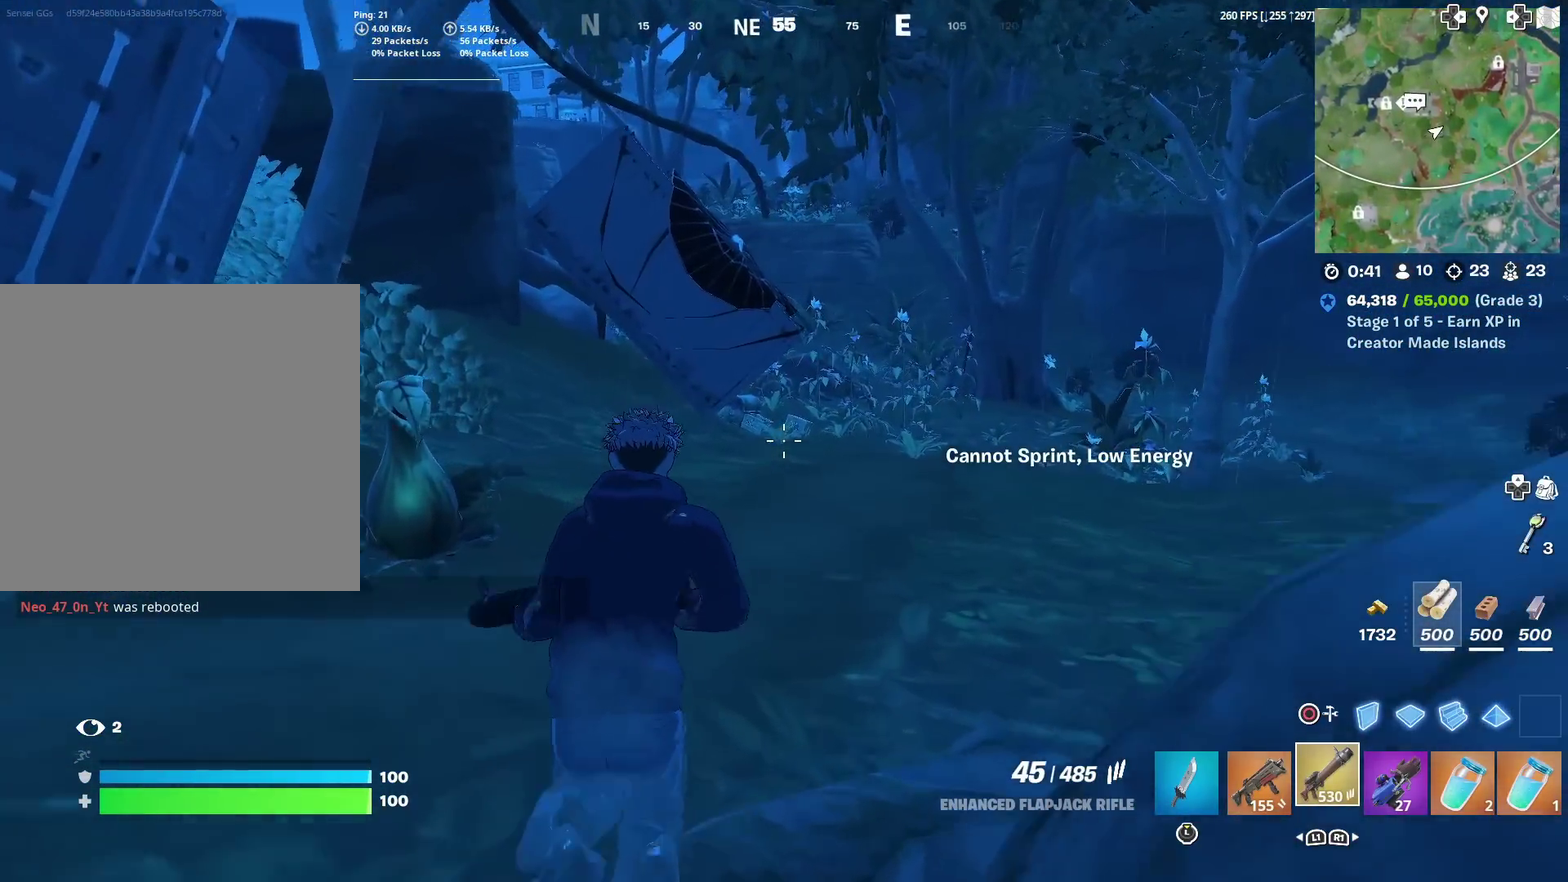
{"dt_ms": 500, "buttons": [], "left_stick": "up", "right_stick": "center"}
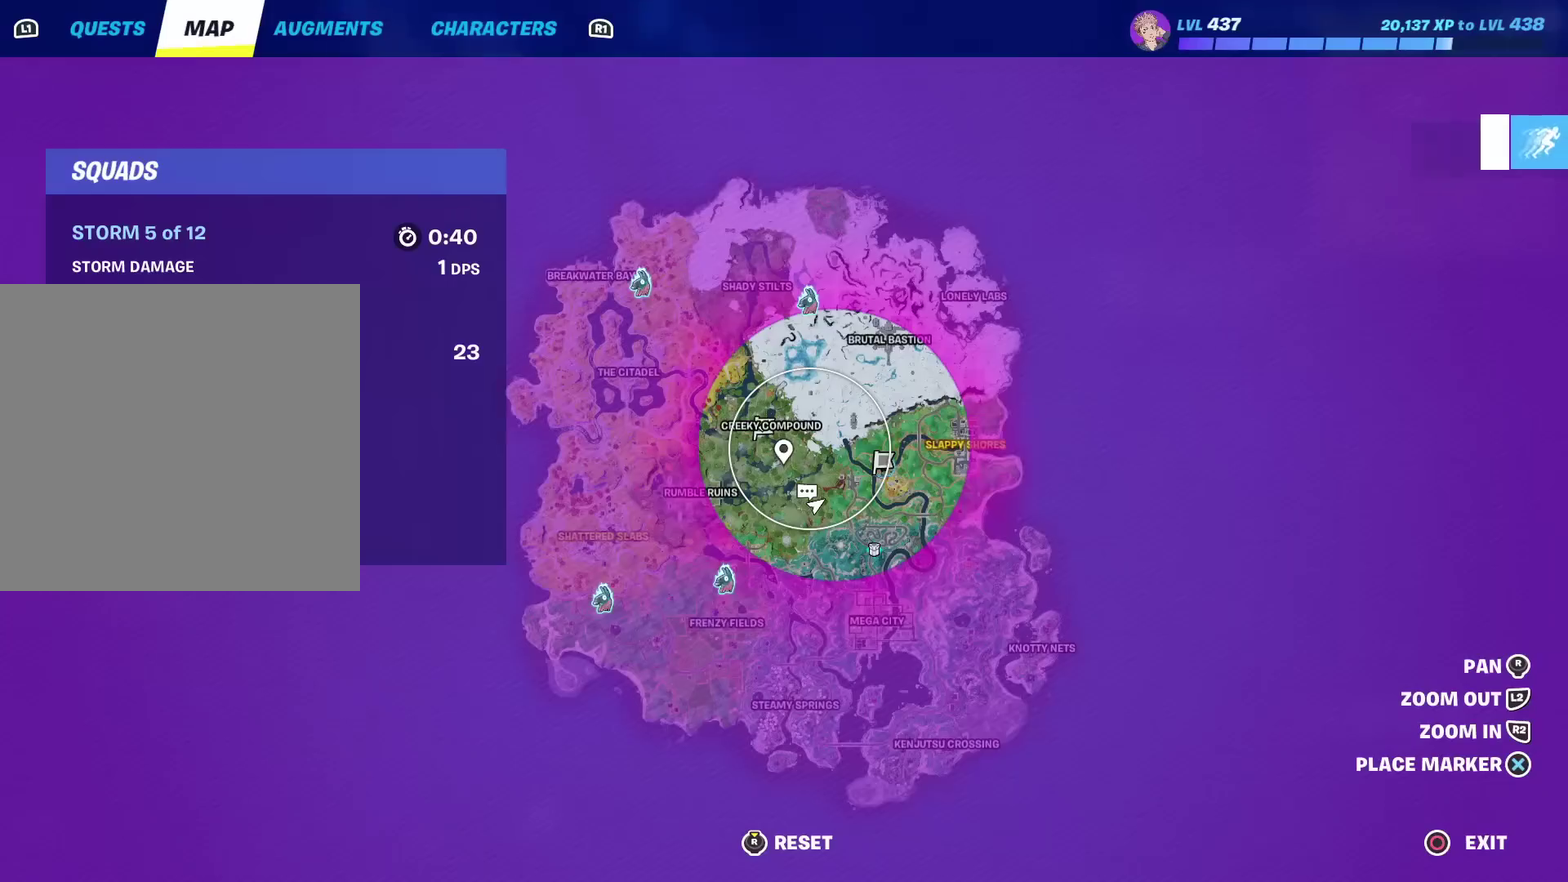
{"dt_ms": 501, "buttons": [], "left_stick": "up", "right_stick": "center", "events": []}
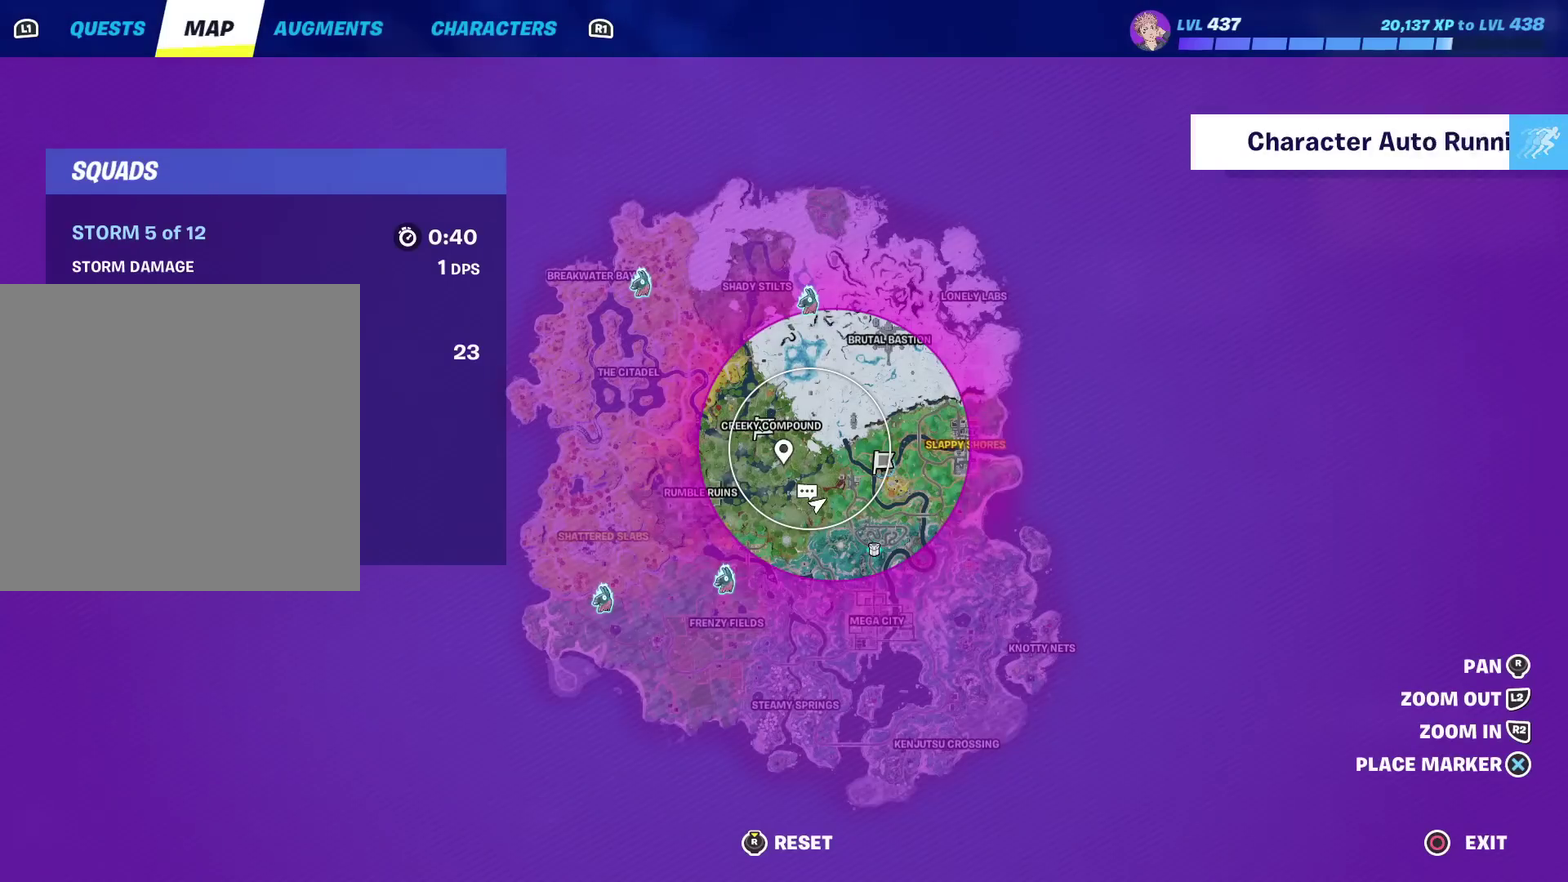
{"dt_ms": 500, "buttons": [], "left_stick": "up", "right_stick": "center", "events": []}